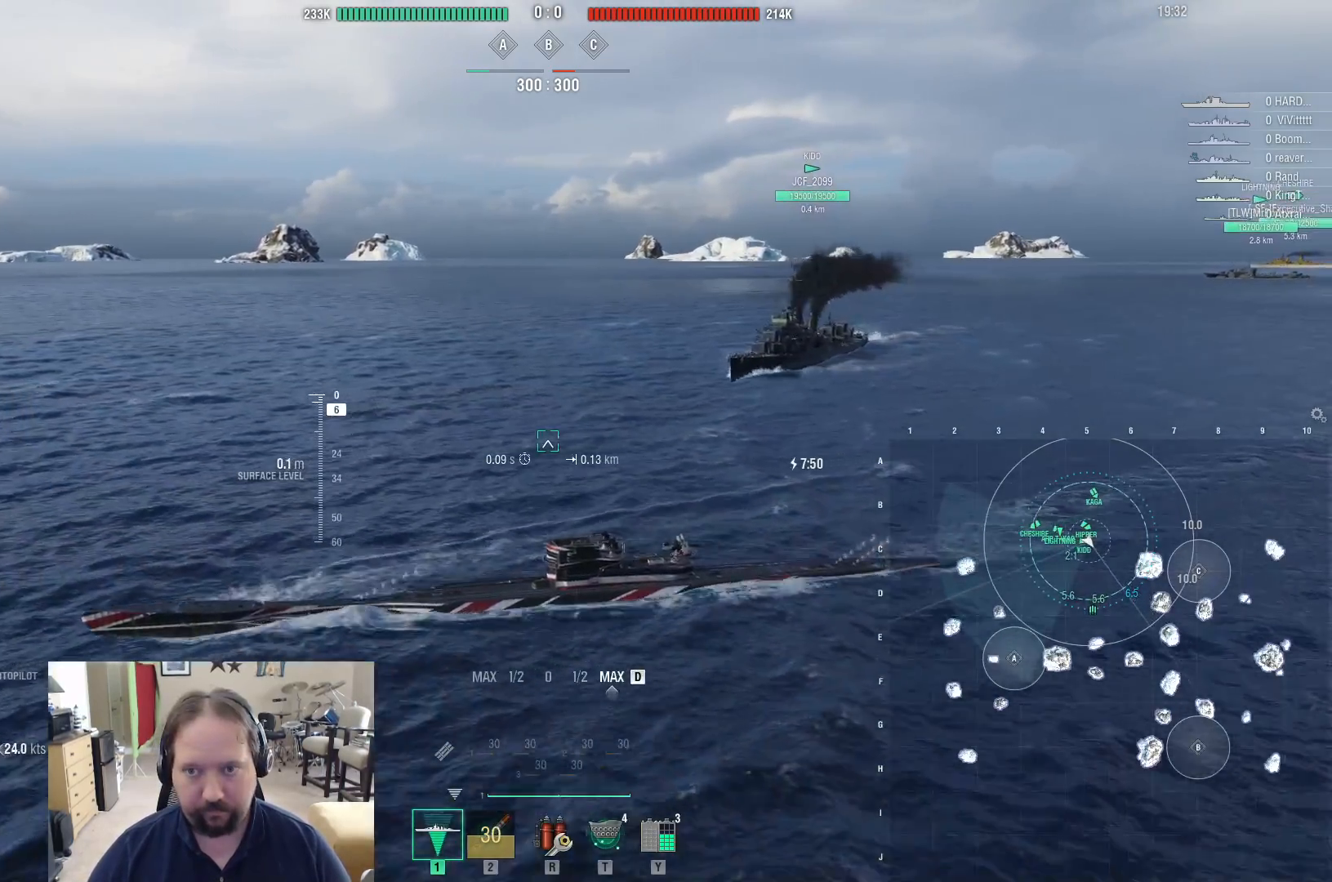
Gameplay with keyboard and mouse; each line is a JSON object with the keys and mouse buttons held at the frame after it. "events" lists presses ("down") and releases ("up") of "1", "2", "3", "4", "5", "a", "alt", "c", "caps_lock", "ctrl", "d", "e", "f", "g", "q", "r", "s", "shift", "space", "t", "tab", "v", "w", "x", "z", "mouse_left", "mouse_wheel" and "mouse_right" between this image and that frame as [ms after this image, input, new state], when the widget could be followed in between. "mouse_left", "mouse_wheel", "mouse_right" = the "left", "wheel", "right" buttons of the "mouse" list. No other keys are recorded. "wheel" means that the mouse wheel is clicked or scrolled. Not read: mouse_move.
{"keys": ["d"], "mouse": [], "events": []}
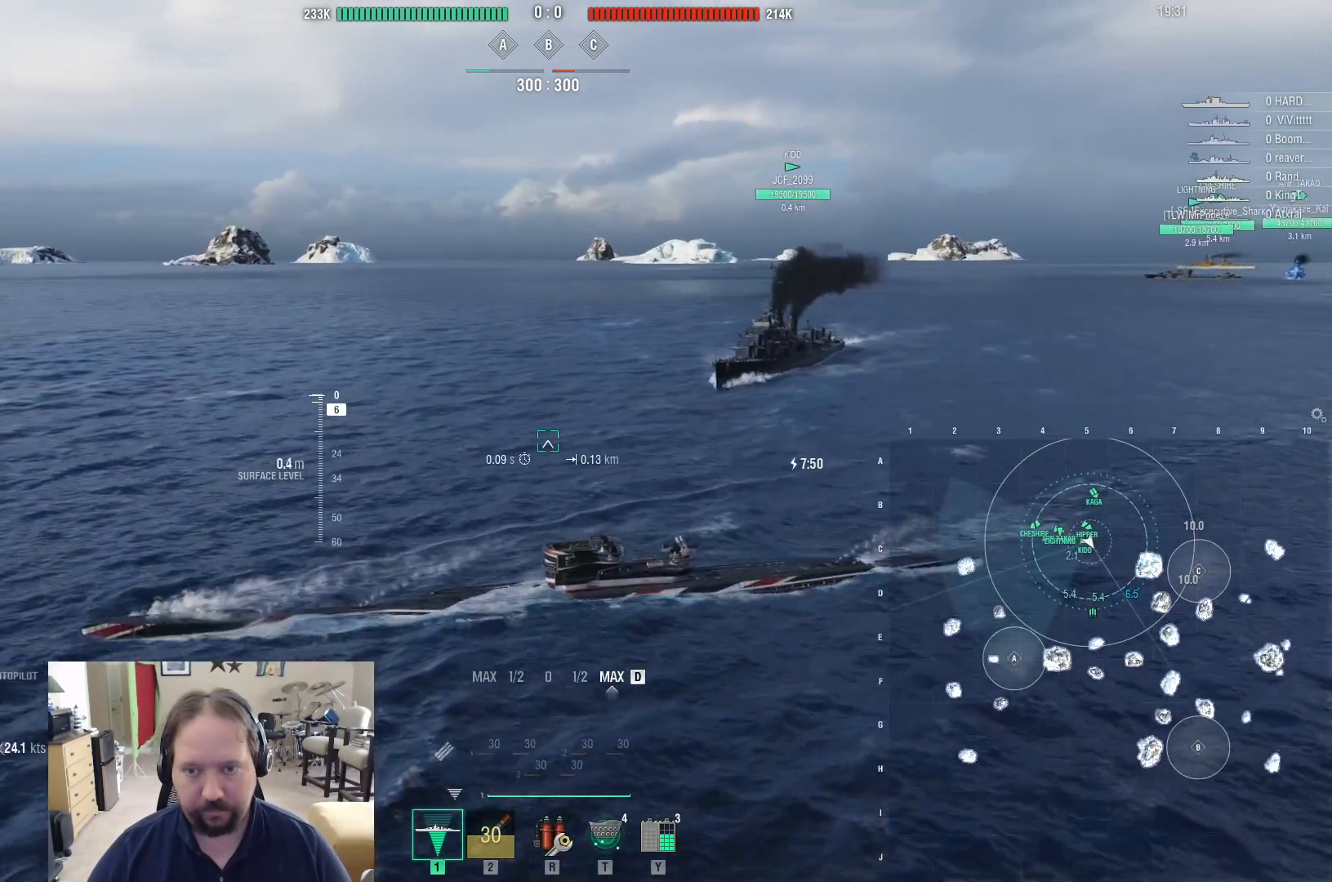
{"keys": ["d"], "mouse": [], "events": []}
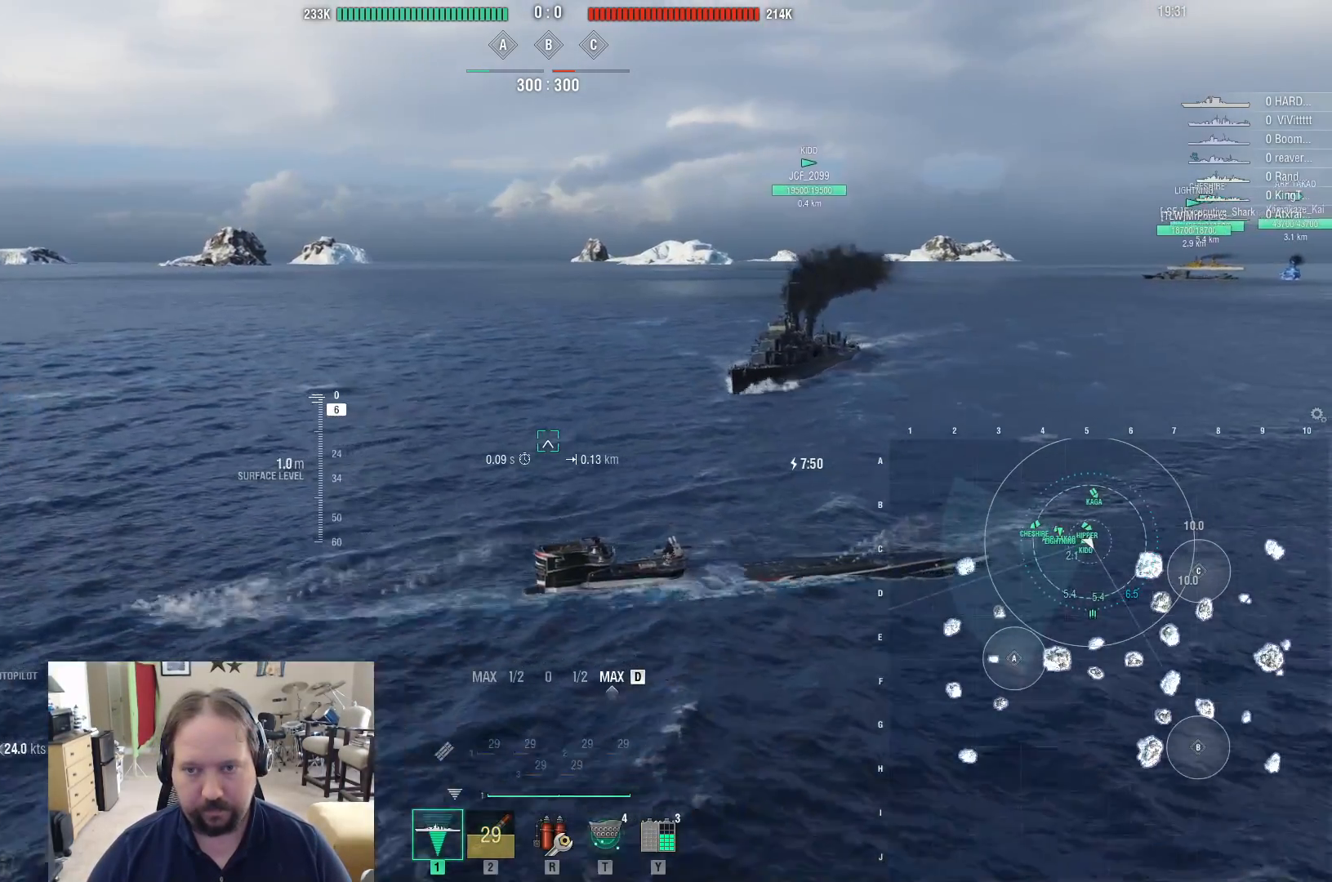
{"keys": ["d"], "mouse": [], "events": []}
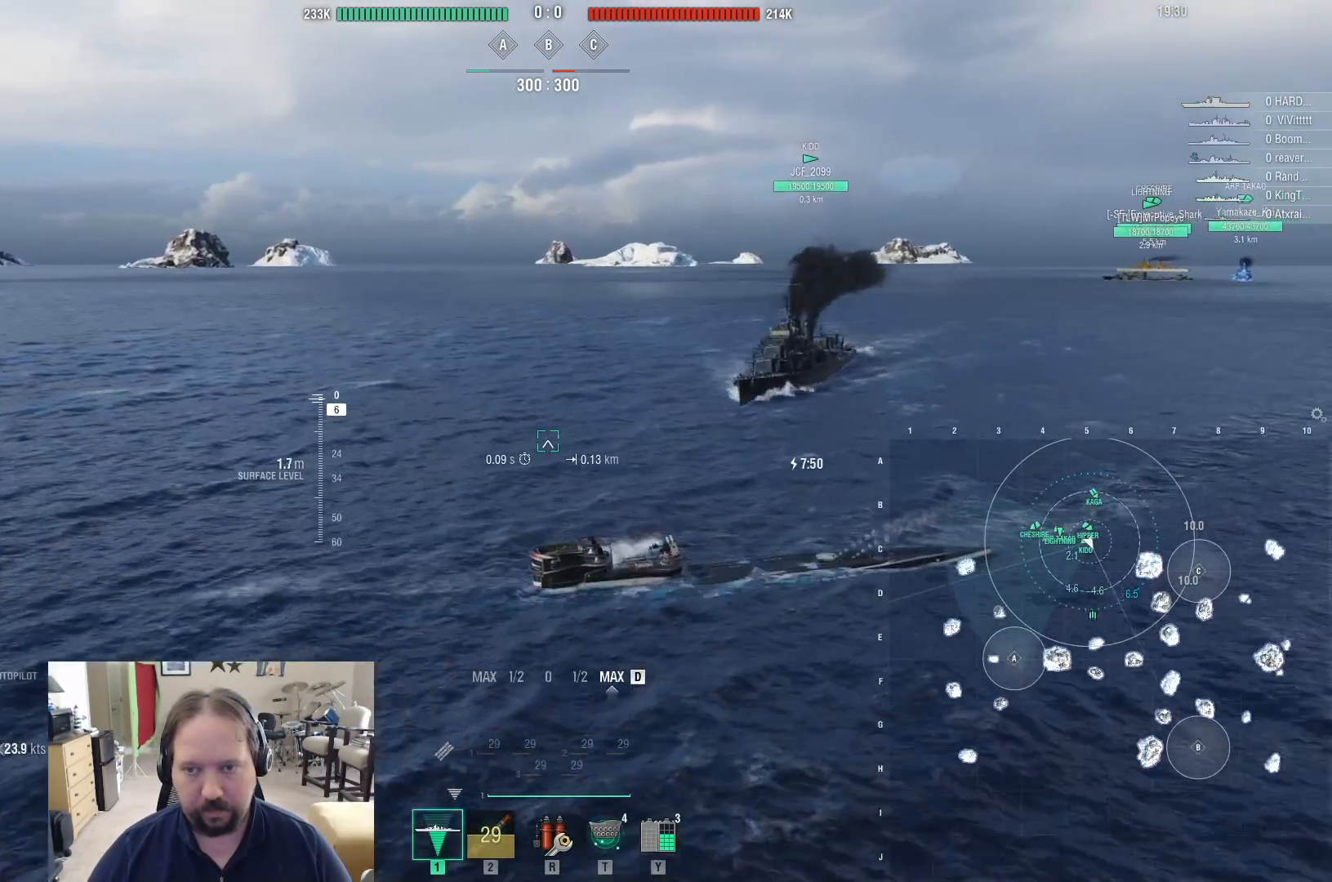
{"keys": ["d"], "mouse": [], "events": []}
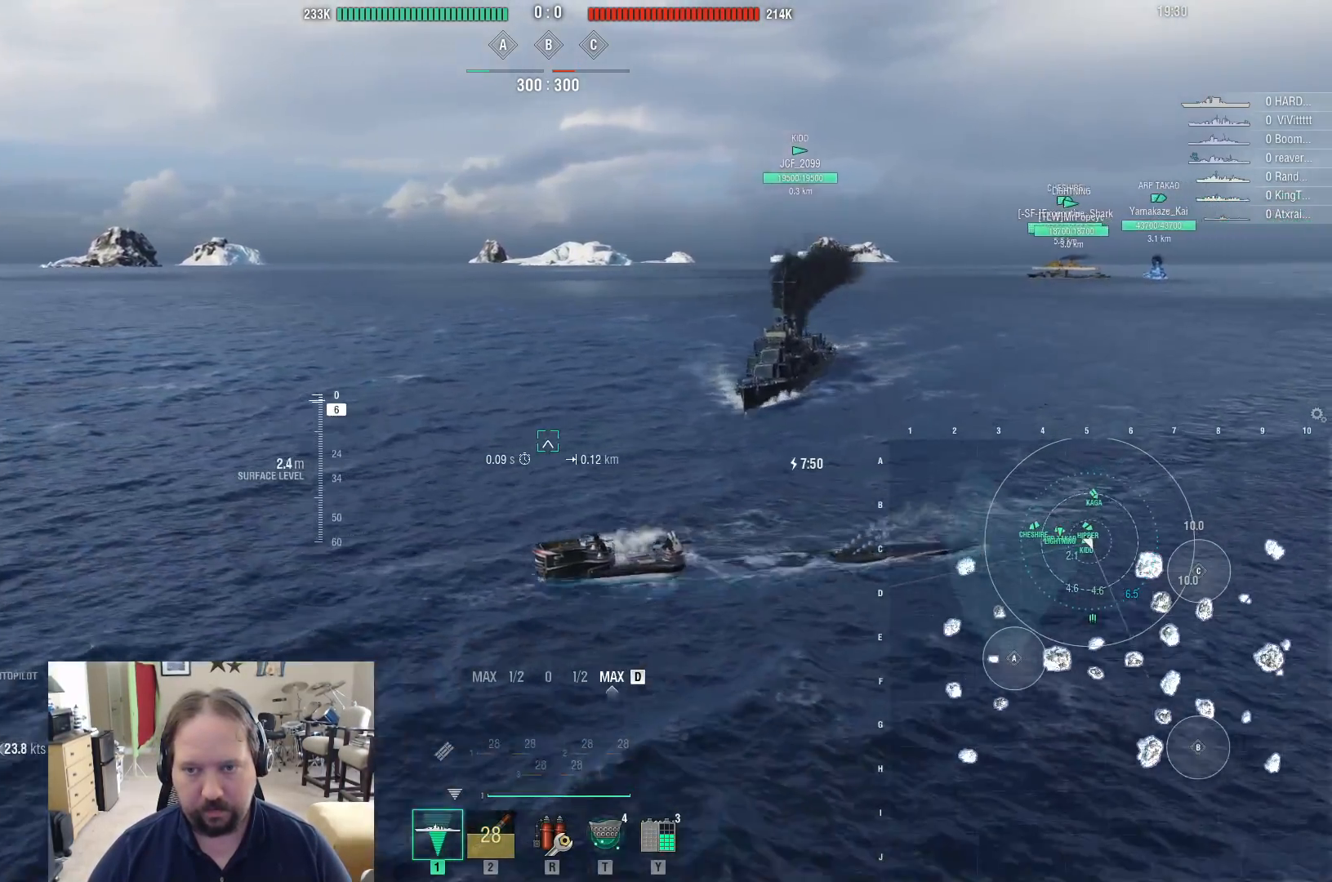
{"keys": ["d"], "mouse": [], "events": []}
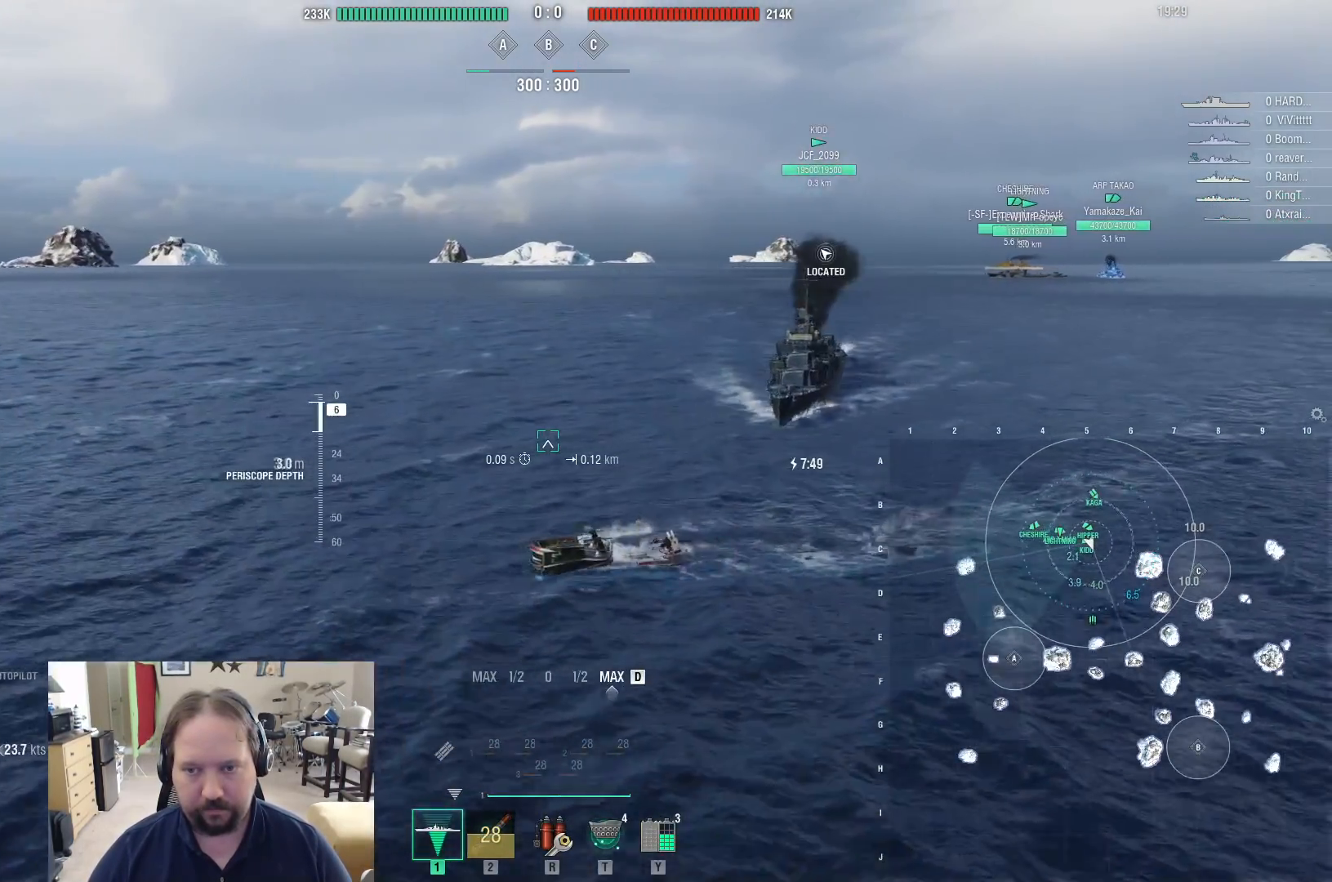
{"keys": ["d"], "mouse": [], "events": []}
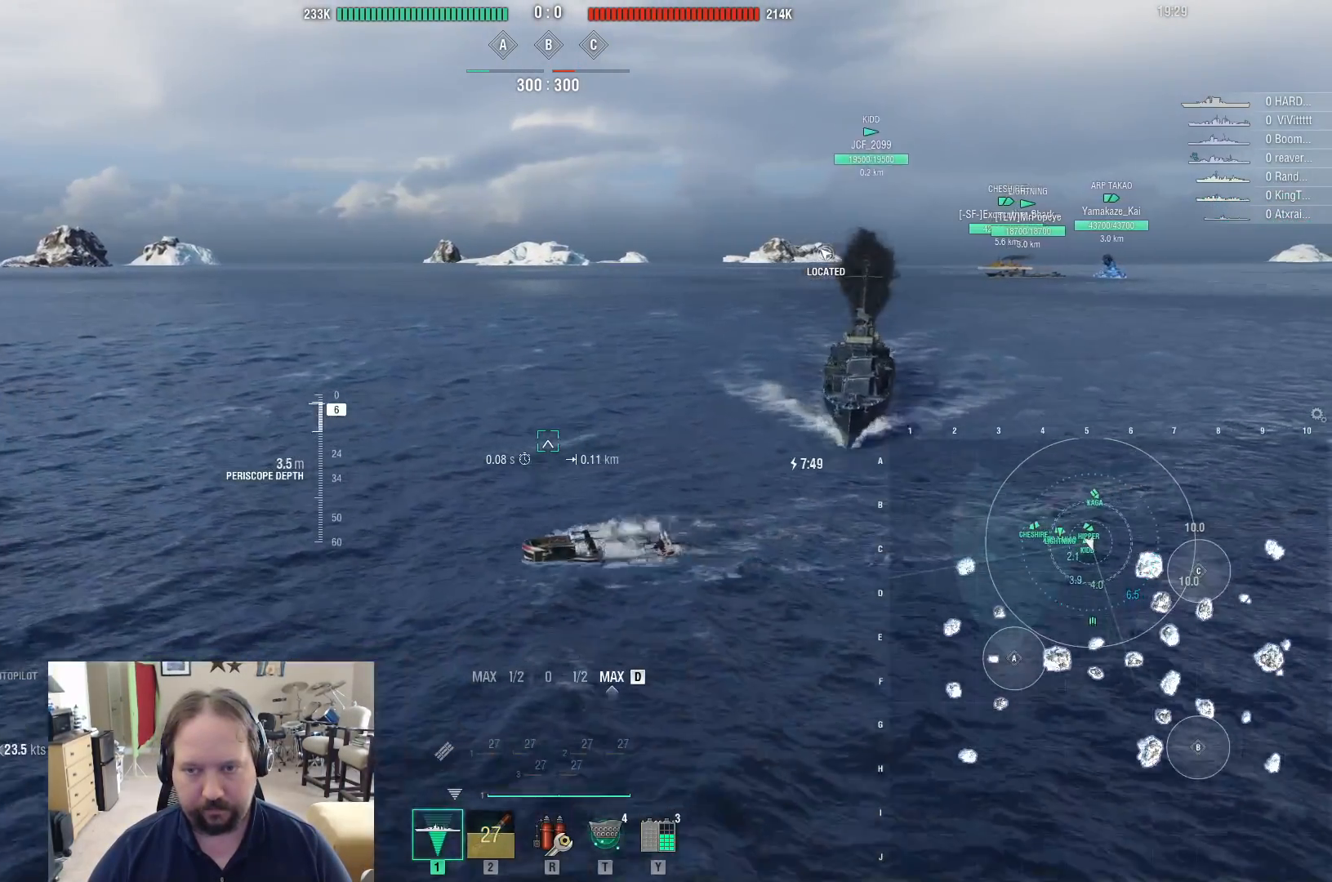
{"keys": ["d"], "mouse": [], "events": []}
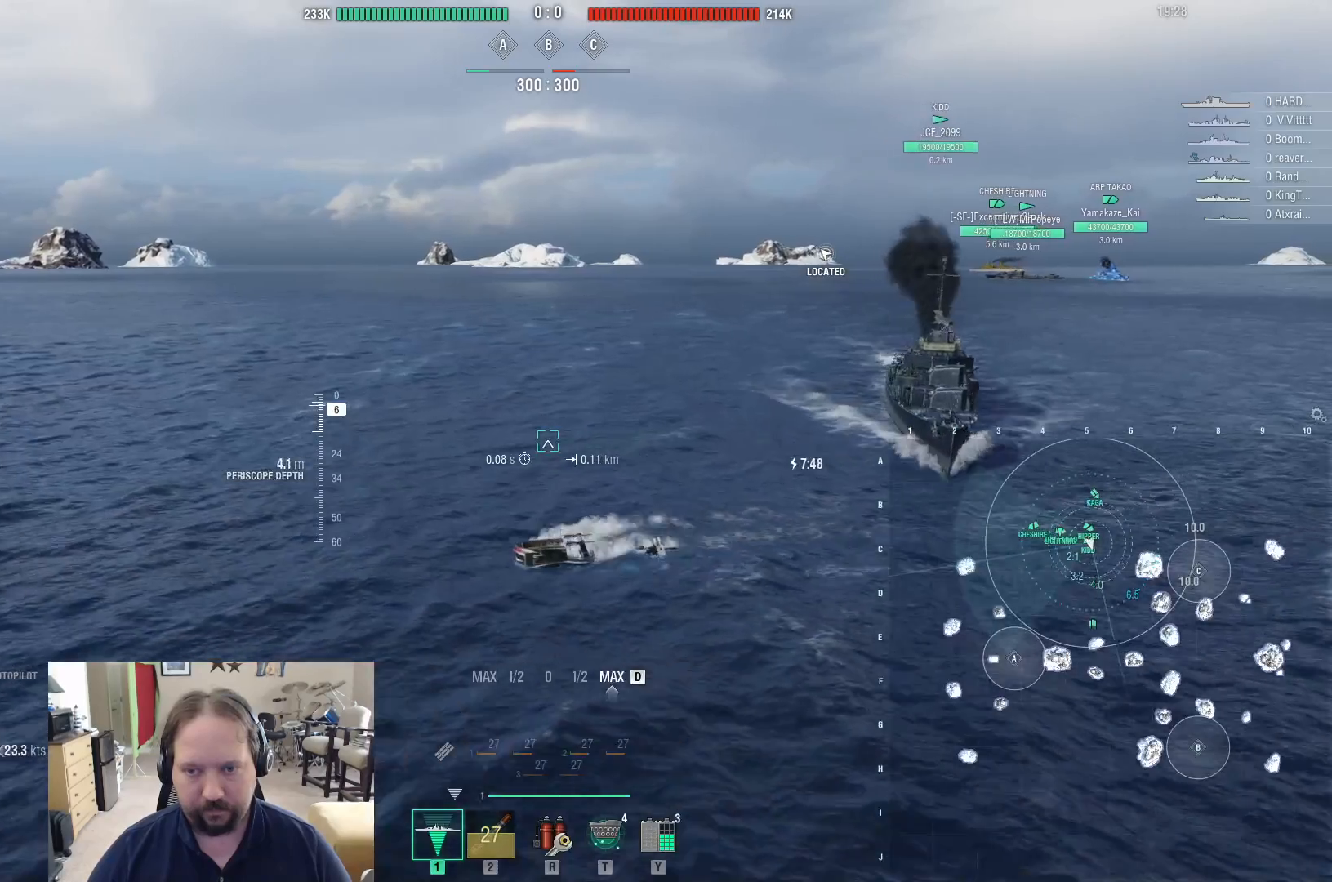
{"keys": ["d"], "mouse": [], "events": []}
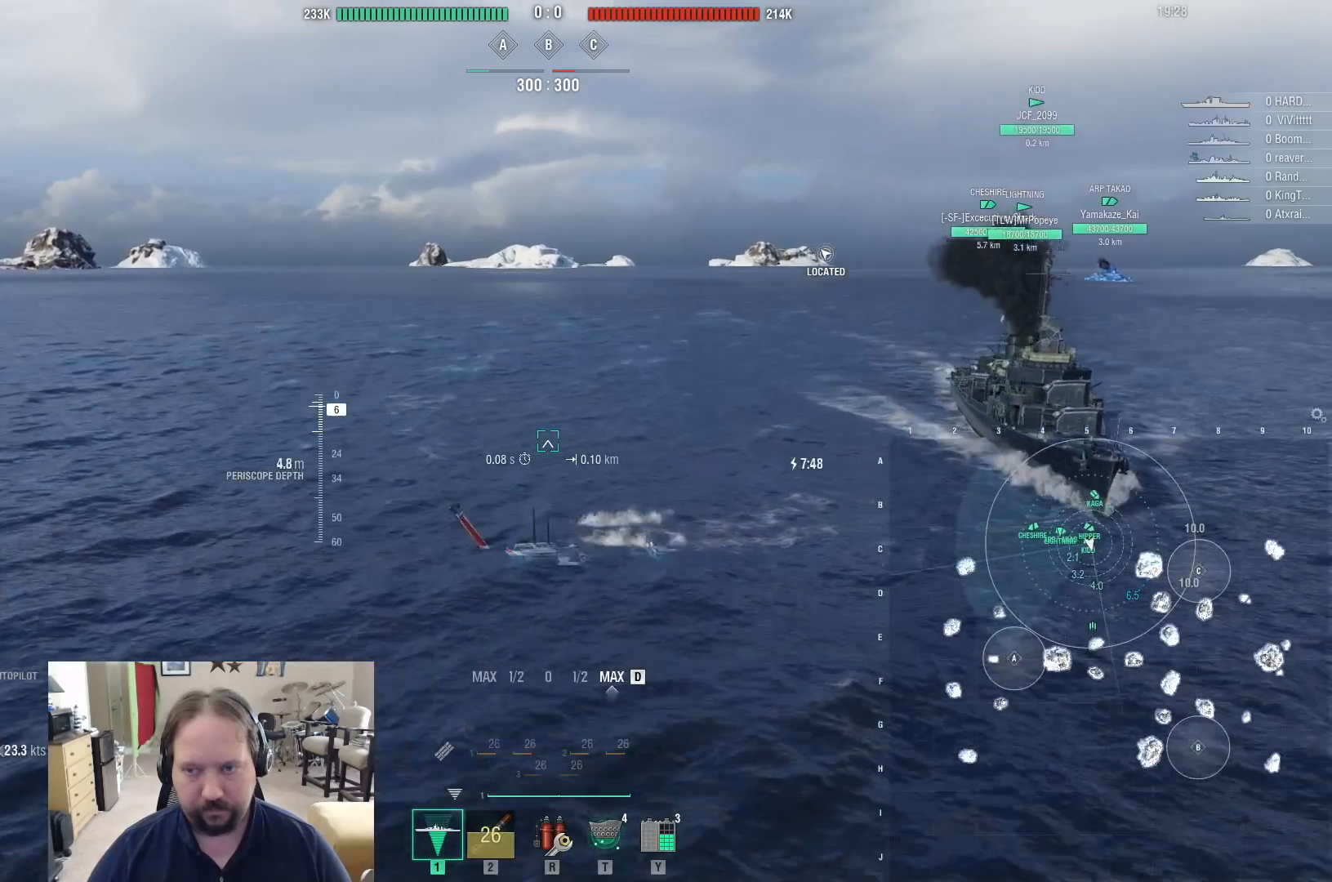
{"keys": ["d"], "mouse": [], "events": [[83, "f", "down"], [233, "f", "up"]]}
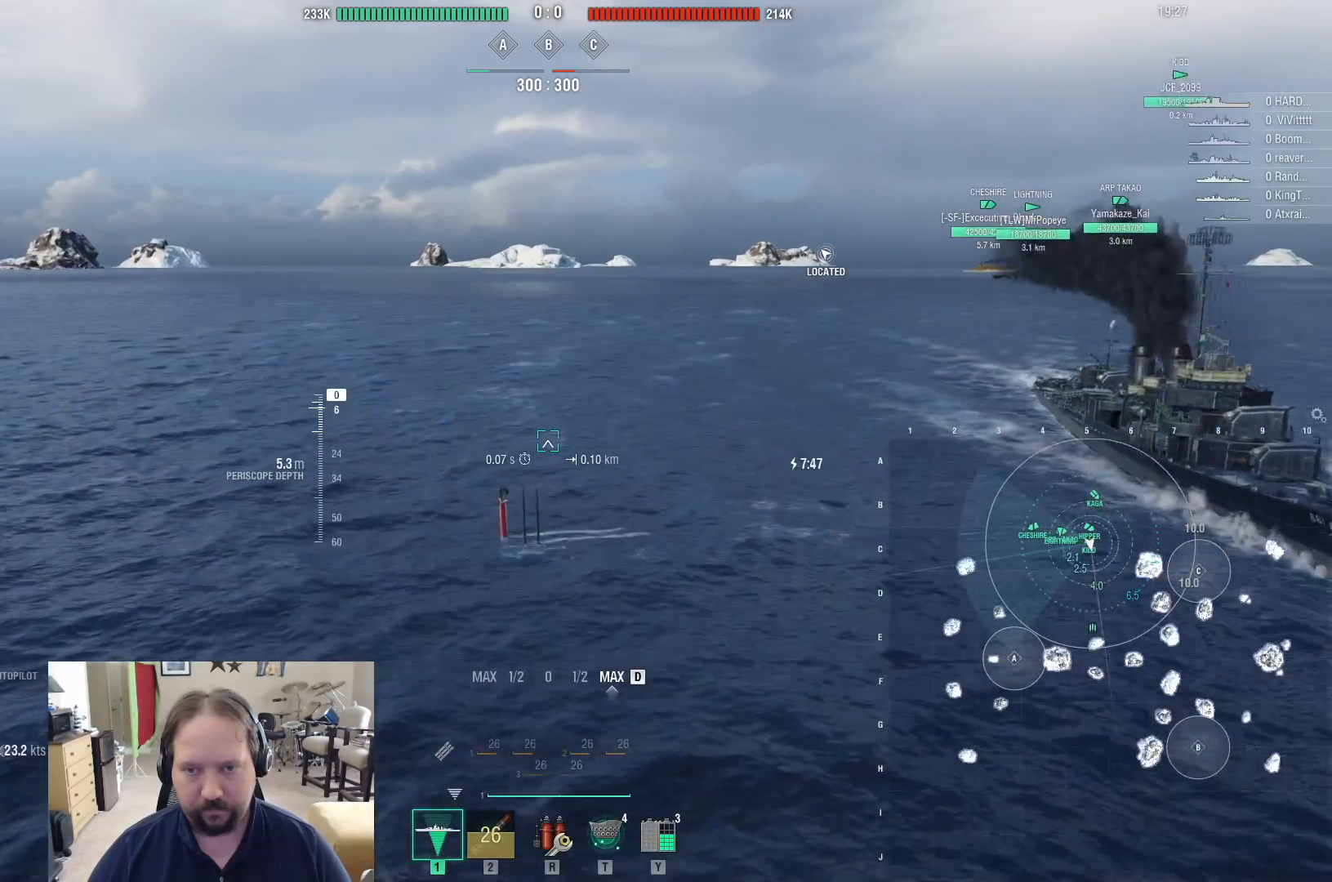
{"keys": ["d"], "mouse": [], "events": []}
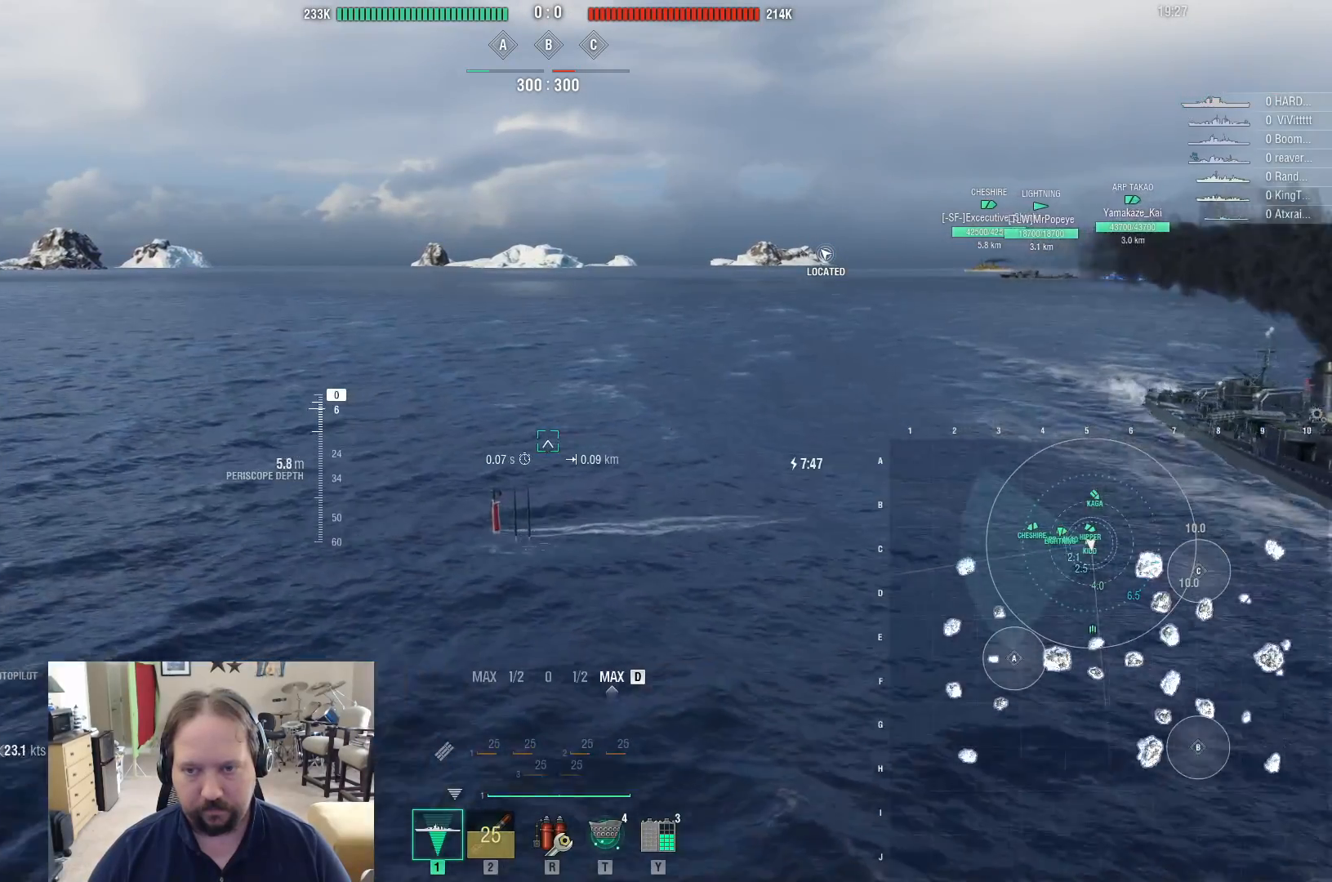
{"keys": ["d"], "mouse": [], "events": []}
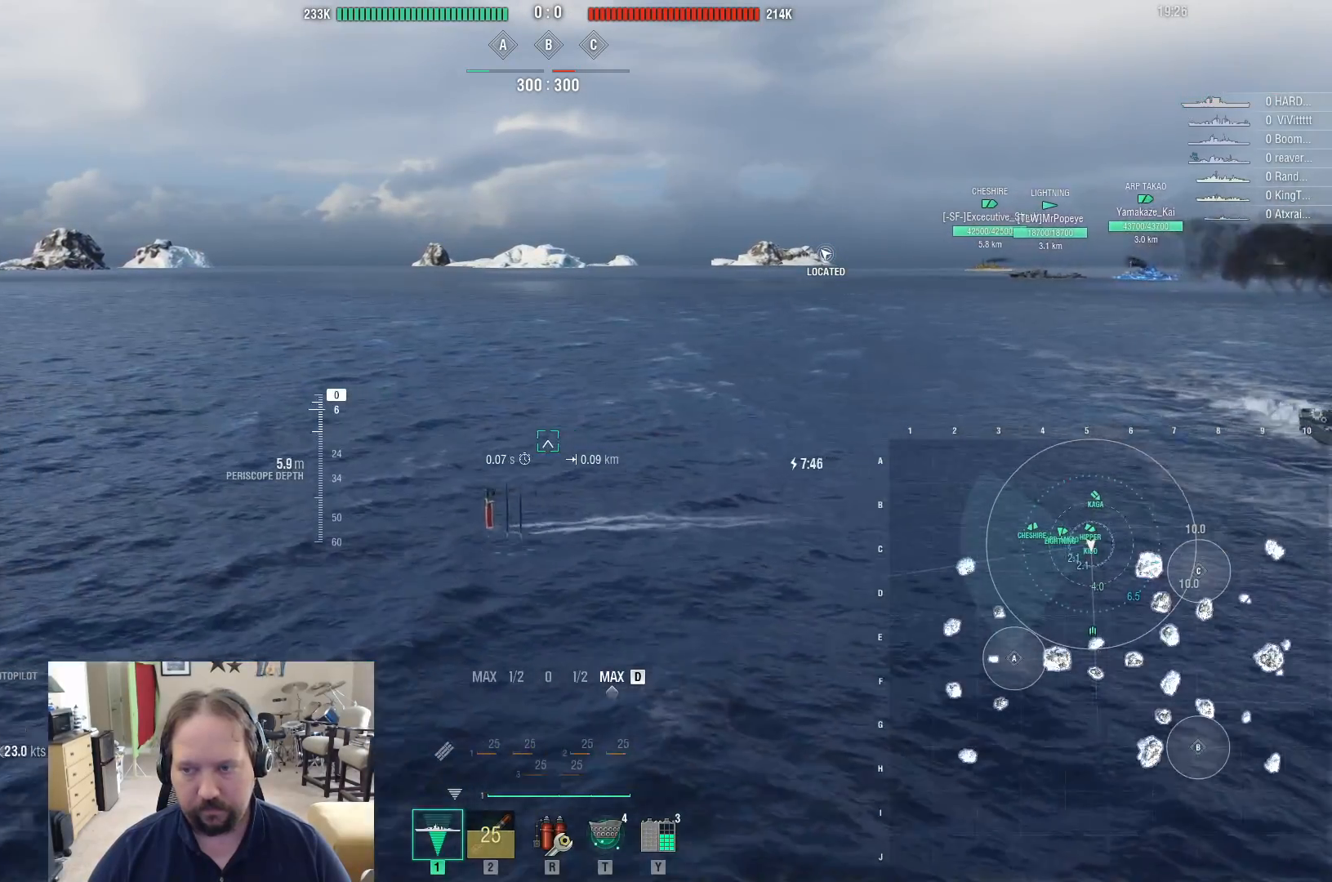
{"keys": [], "mouse": [], "events": [[83, "d", "up"]]}
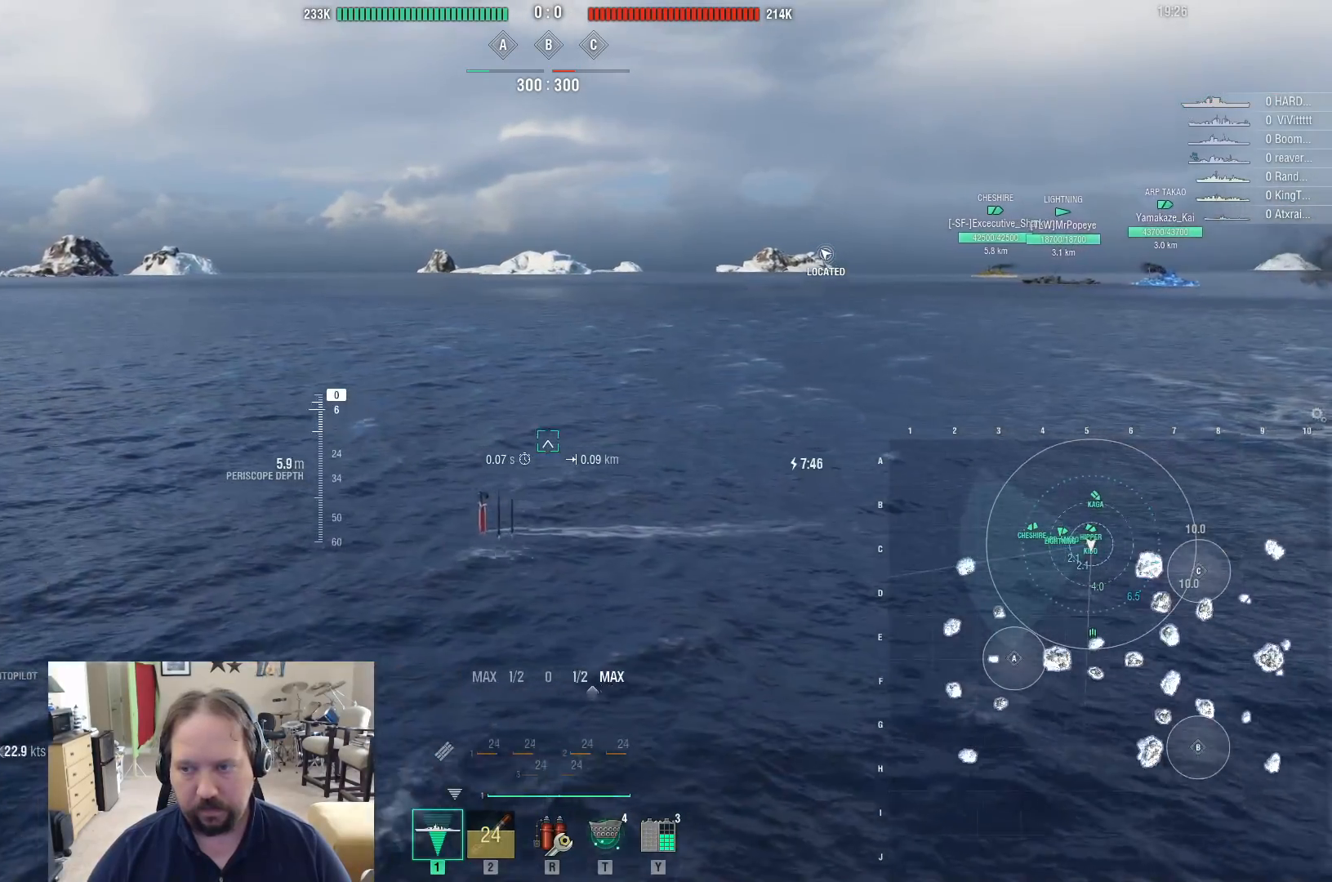
{"keys": ["d"], "mouse": [], "events": [[333, "d", "down"]]}
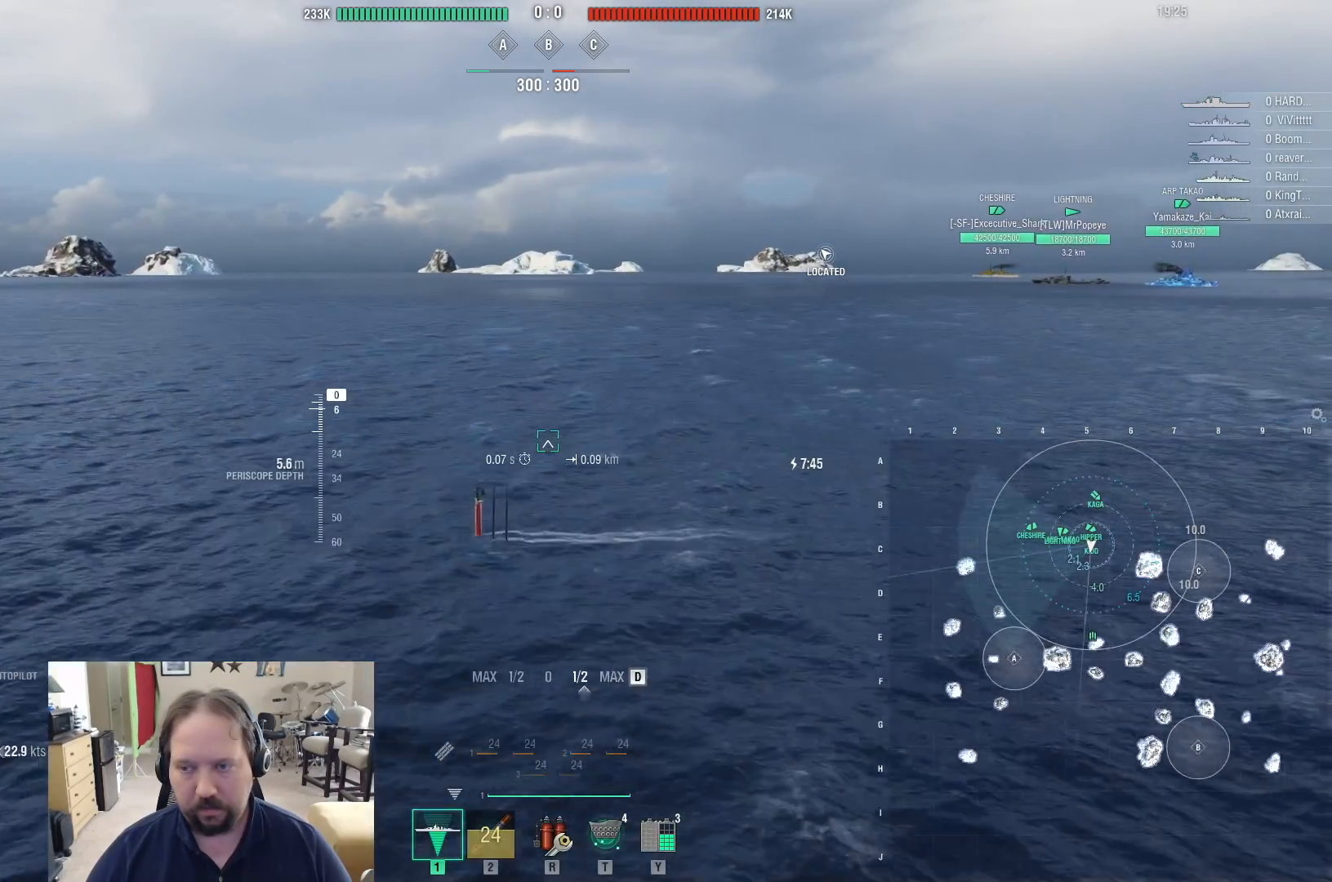
{"keys": ["d"], "mouse": [], "events": []}
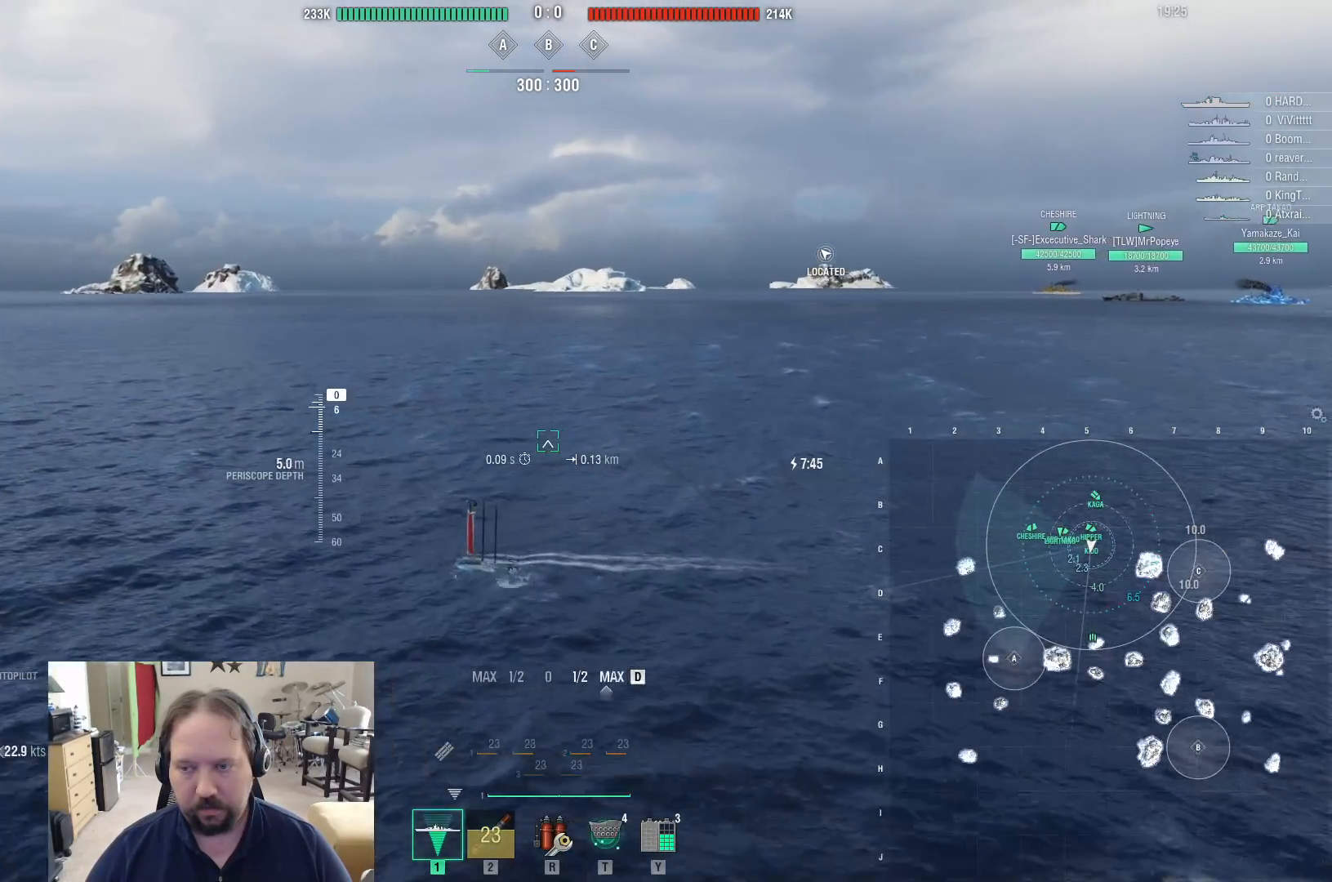
{"keys": [], "mouse": [], "events": [[467, "d", "up"]]}
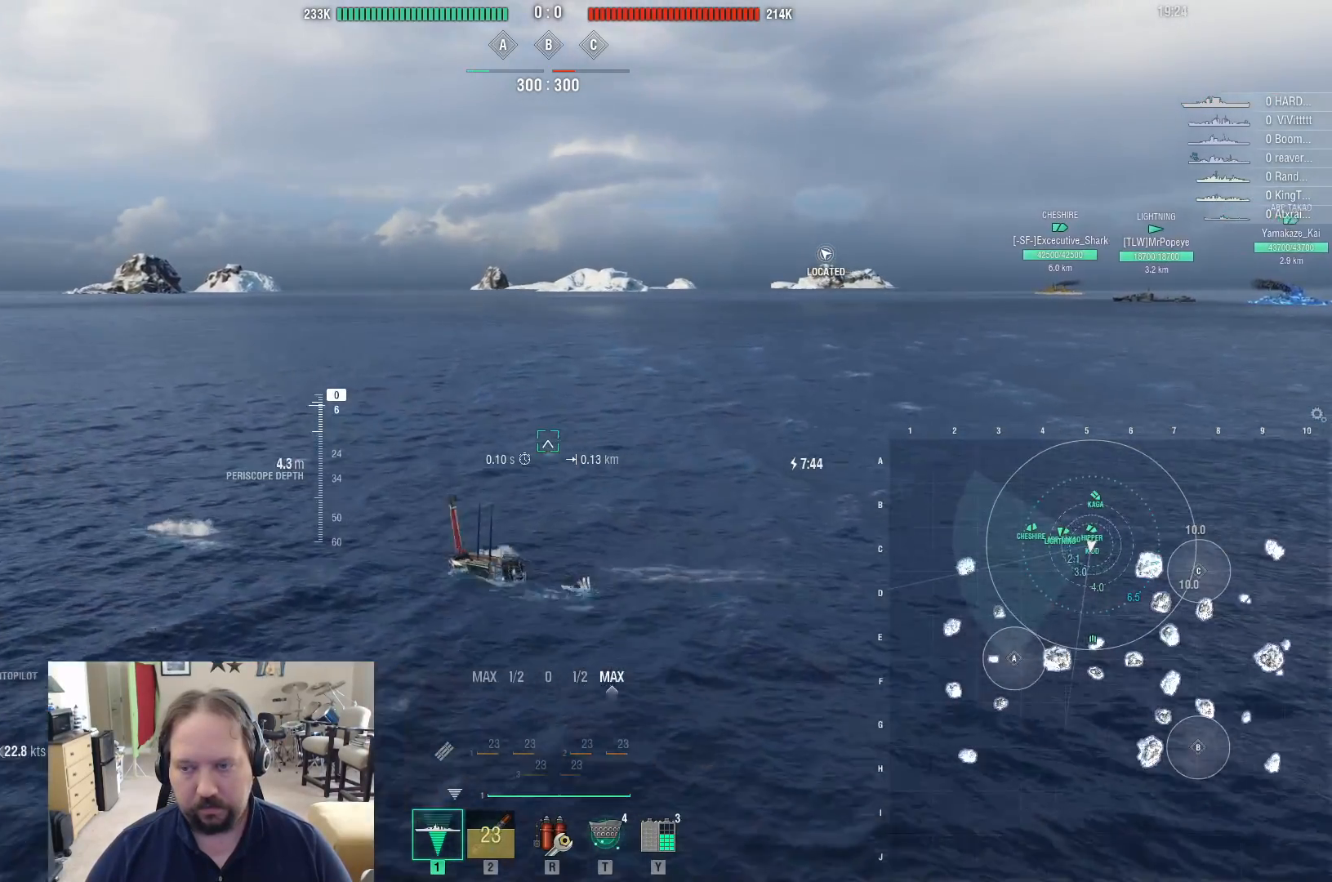
{"keys": ["ctrl"], "mouse": [], "events": [[50, "ctrl", "down"]]}
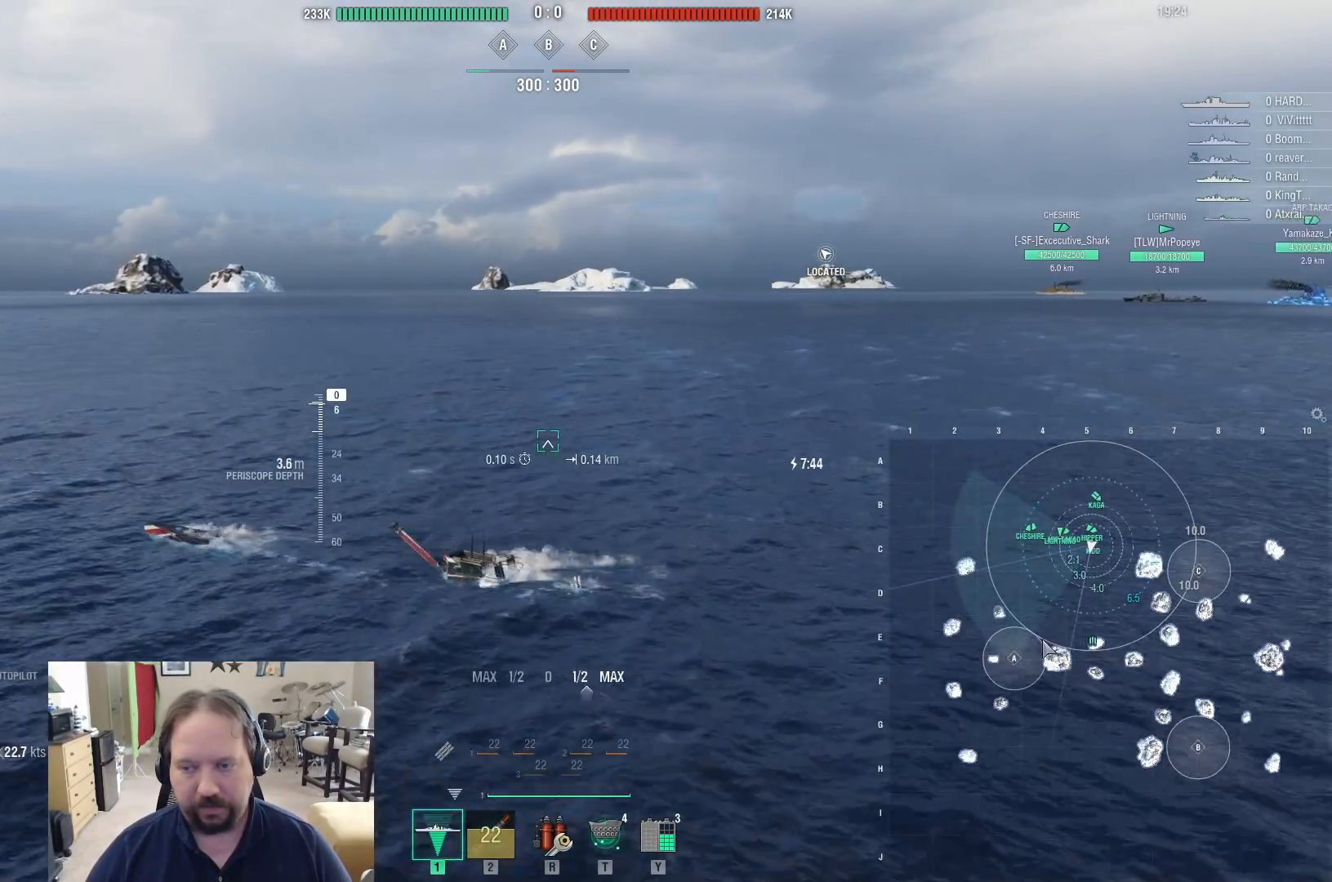
{"keys": ["ctrl"], "mouse": [], "events": []}
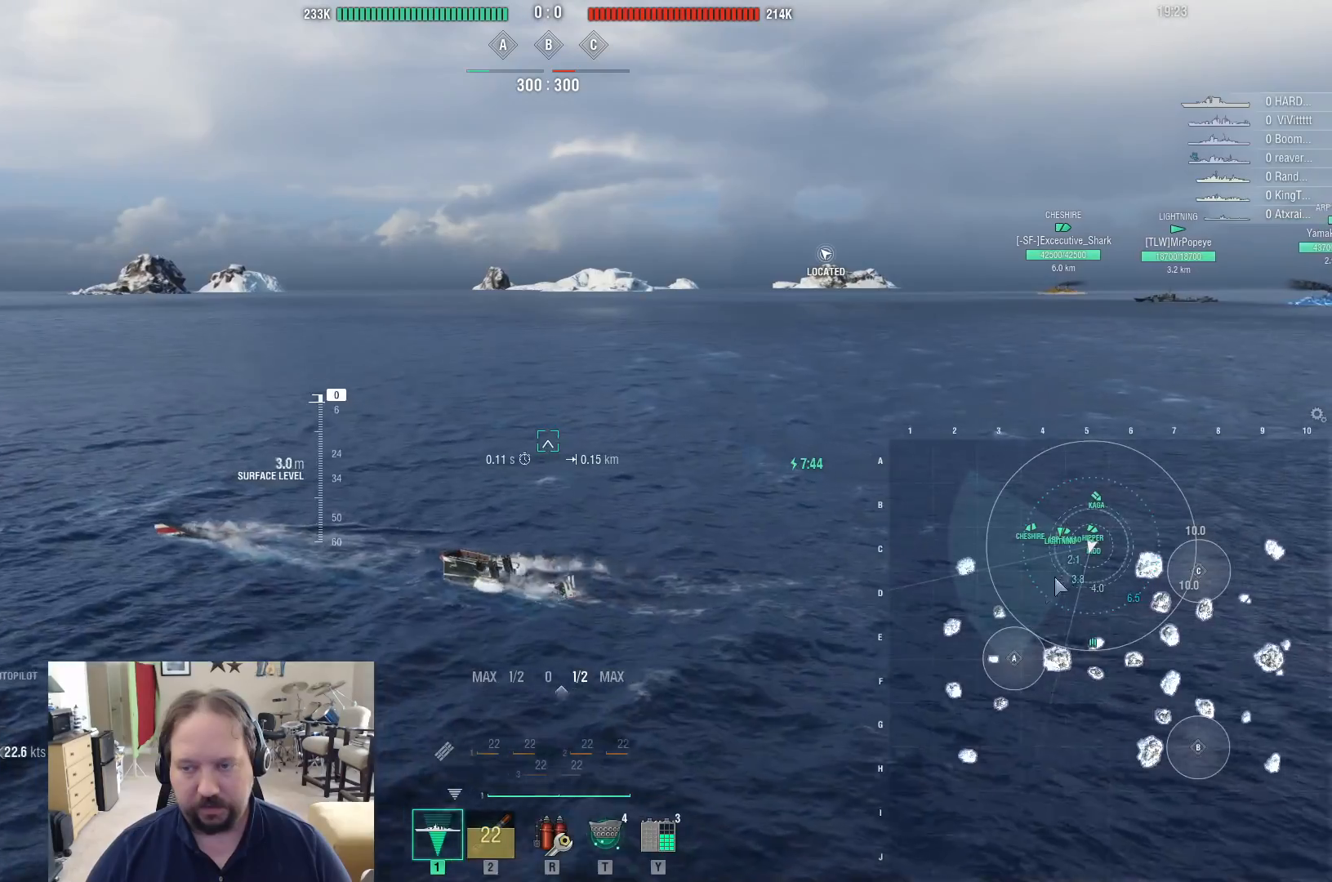
{"keys": ["ctrl"], "mouse": [], "events": [[133, "d", "down"], [367, "d", "up"]]}
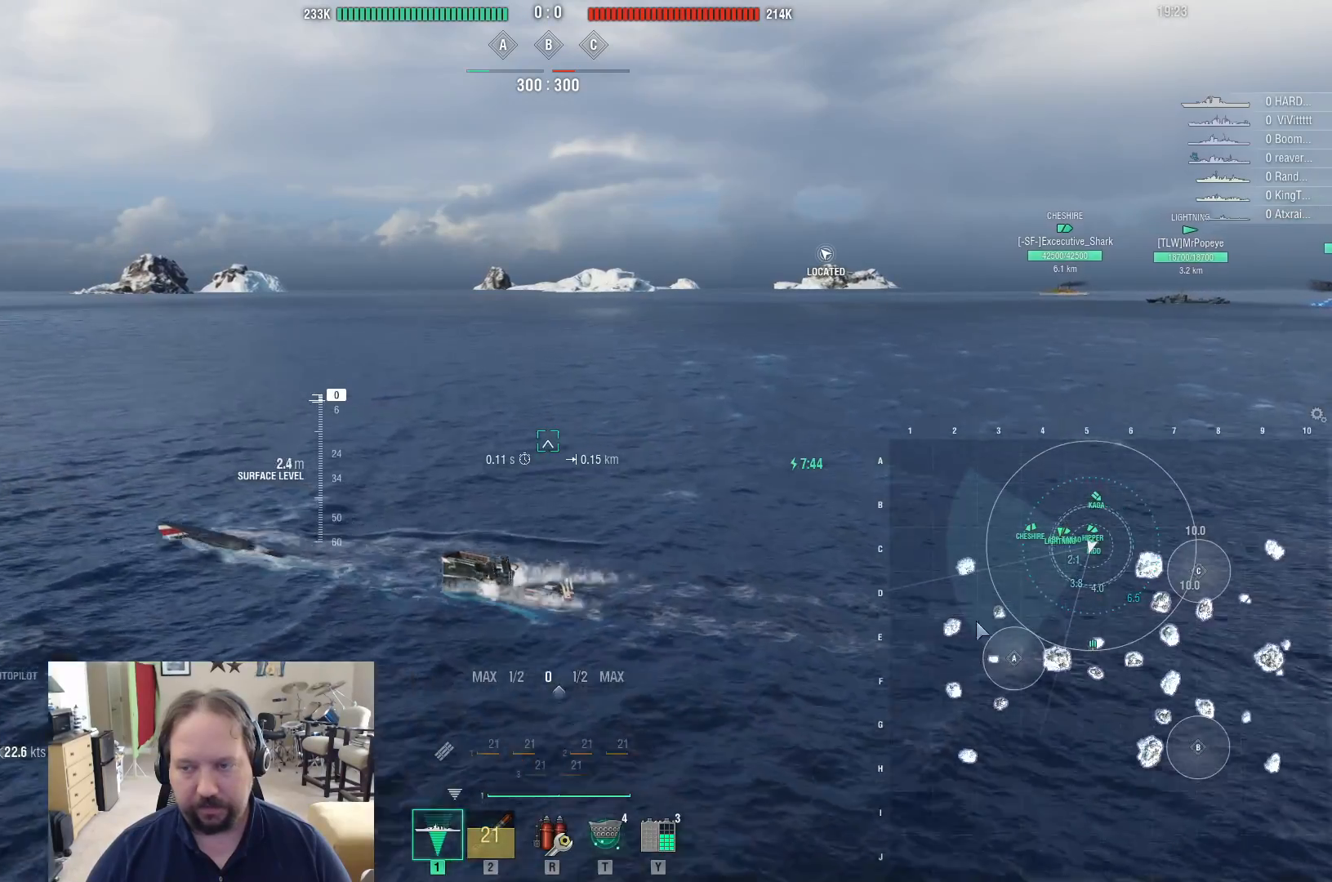
{"keys": [], "mouse": [], "events": [[483, "ctrl", "up"]]}
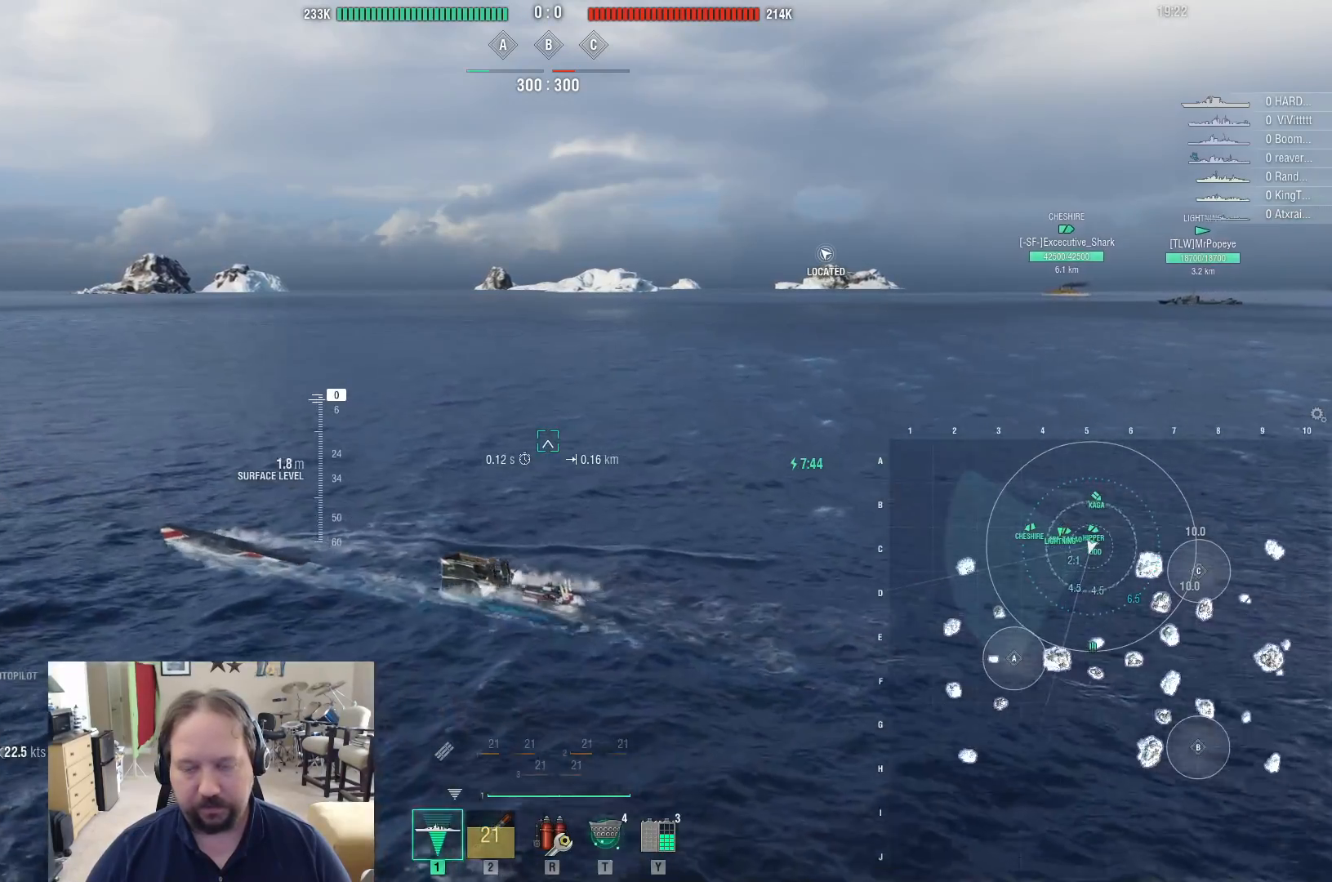
{"keys": ["d"], "mouse": [], "events": [[267, "d", "down"]]}
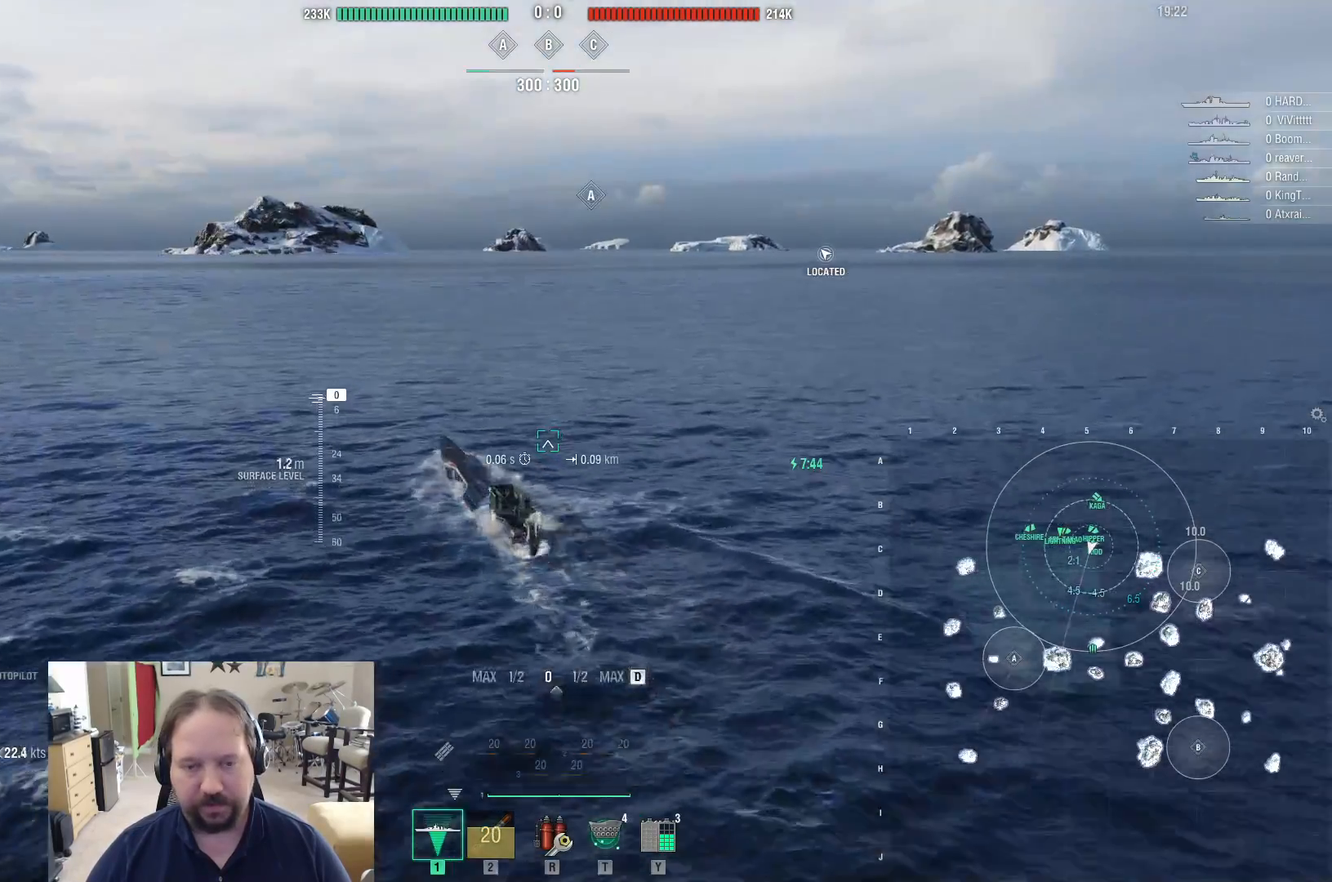
{"keys": ["d"], "mouse": [], "events": []}
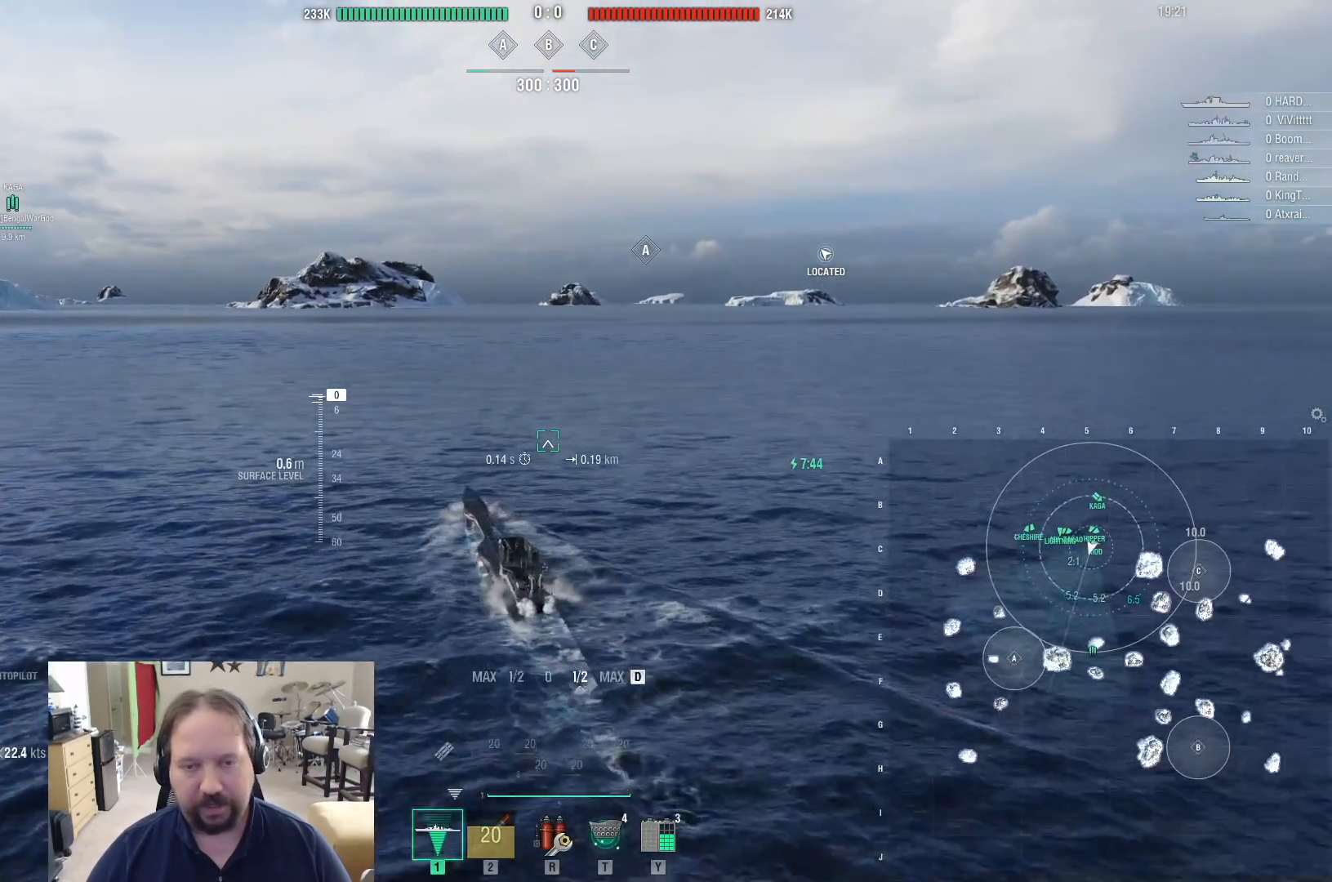
{"keys": ["w"], "mouse": [], "events": [[200, "d", "up"], [433, "w", "down"]]}
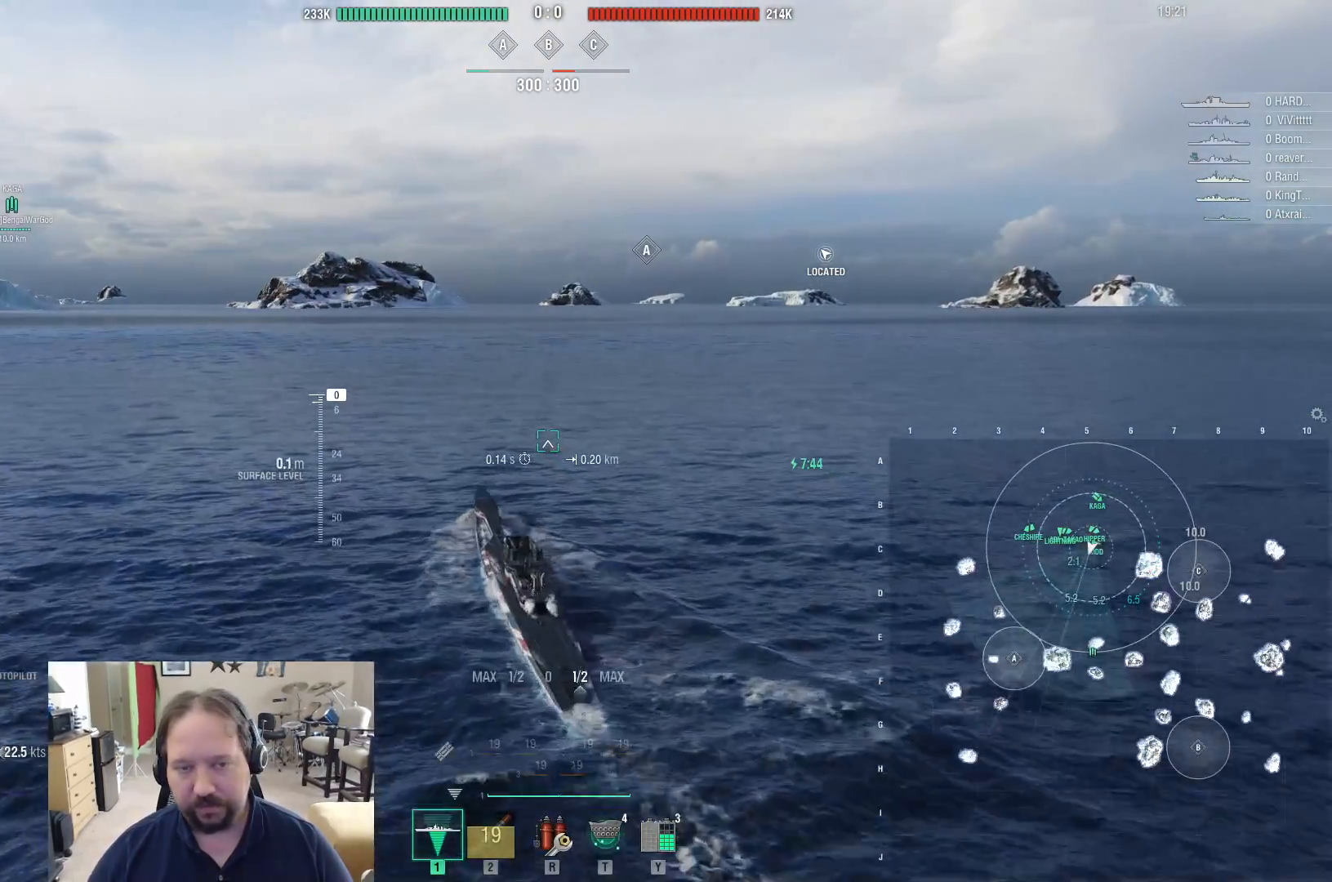
{"keys": ["w"], "mouse": [], "events": []}
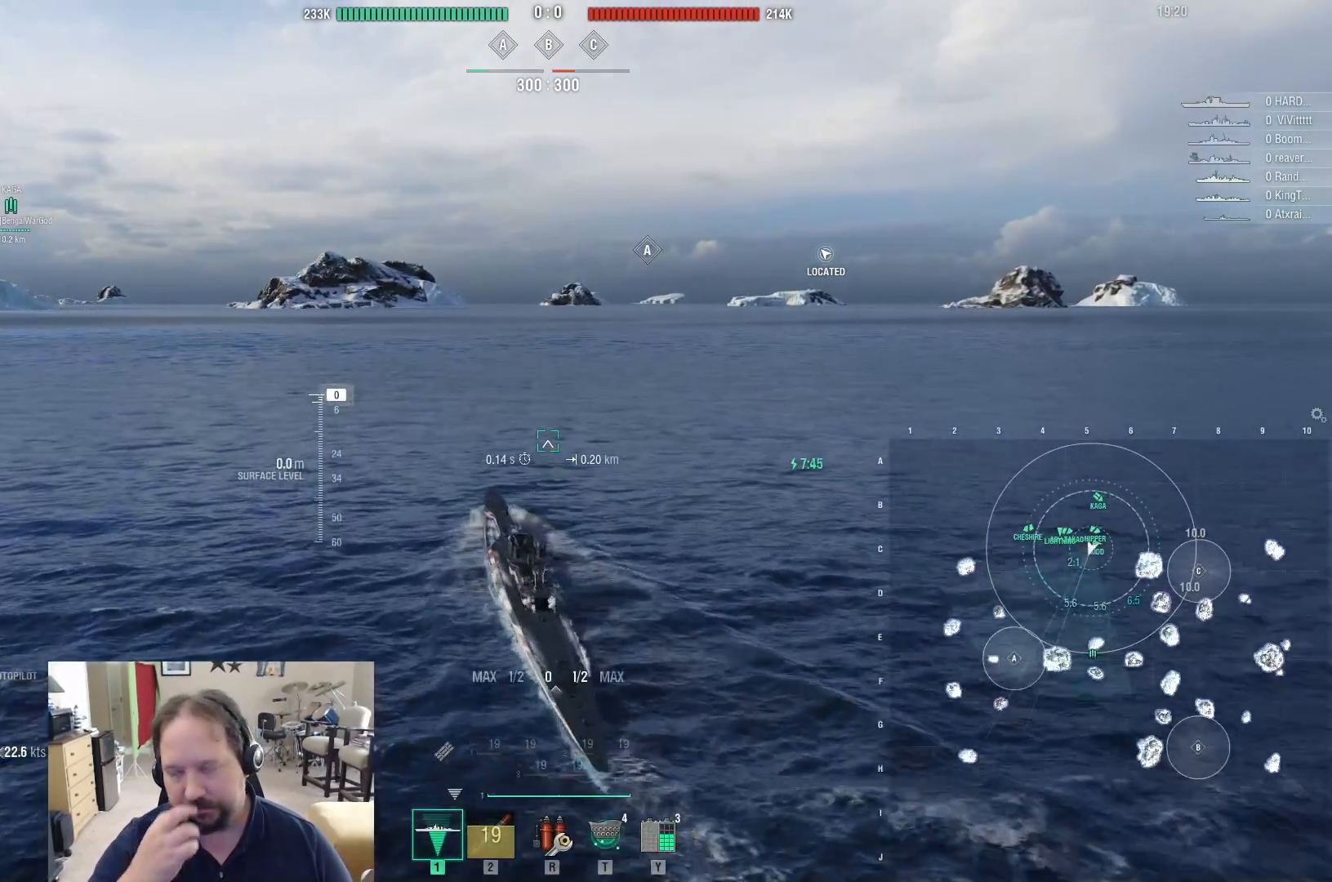
{"keys": [], "mouse": [], "events": [[33, "w", "up"]]}
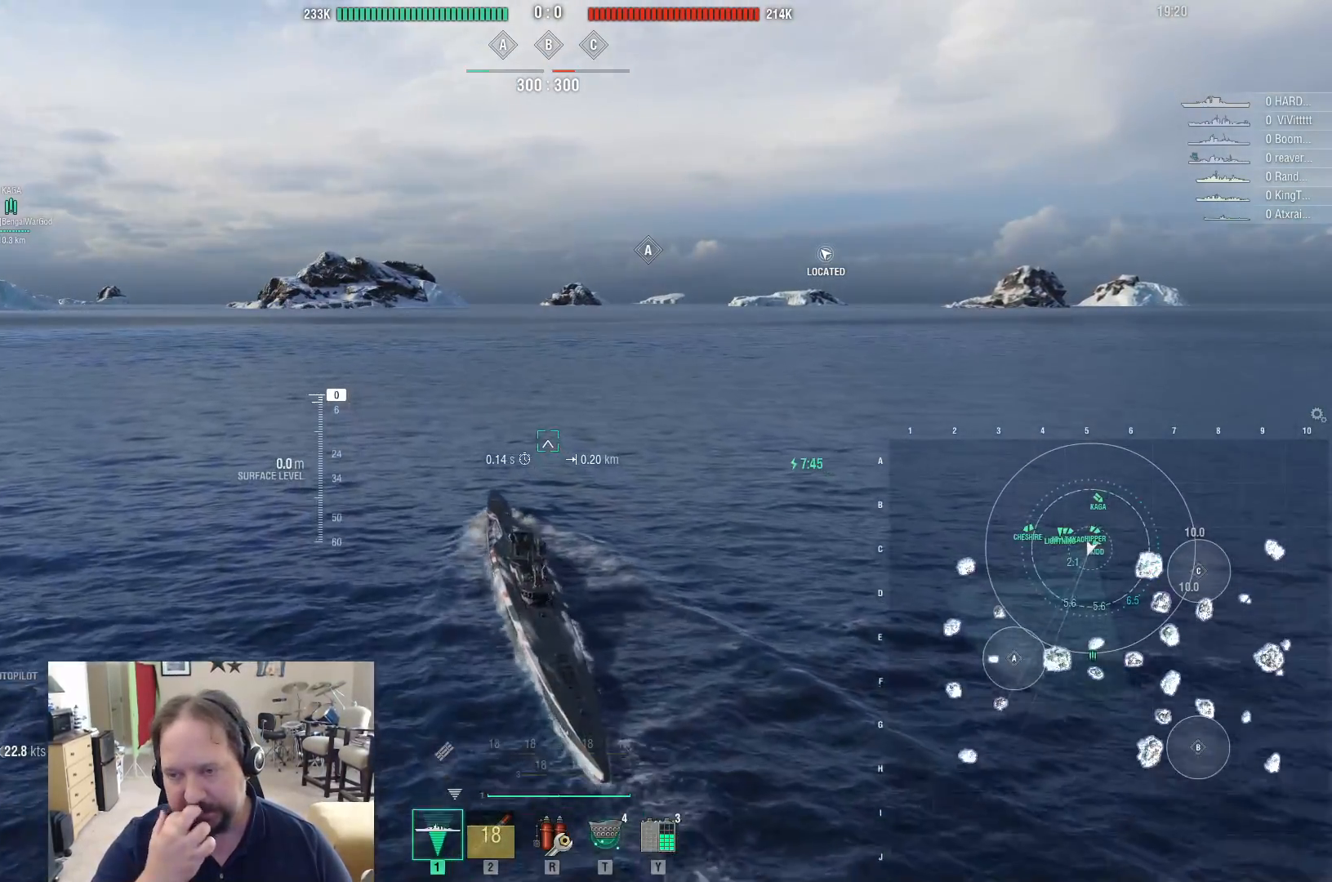
{"keys": [], "mouse": [], "events": []}
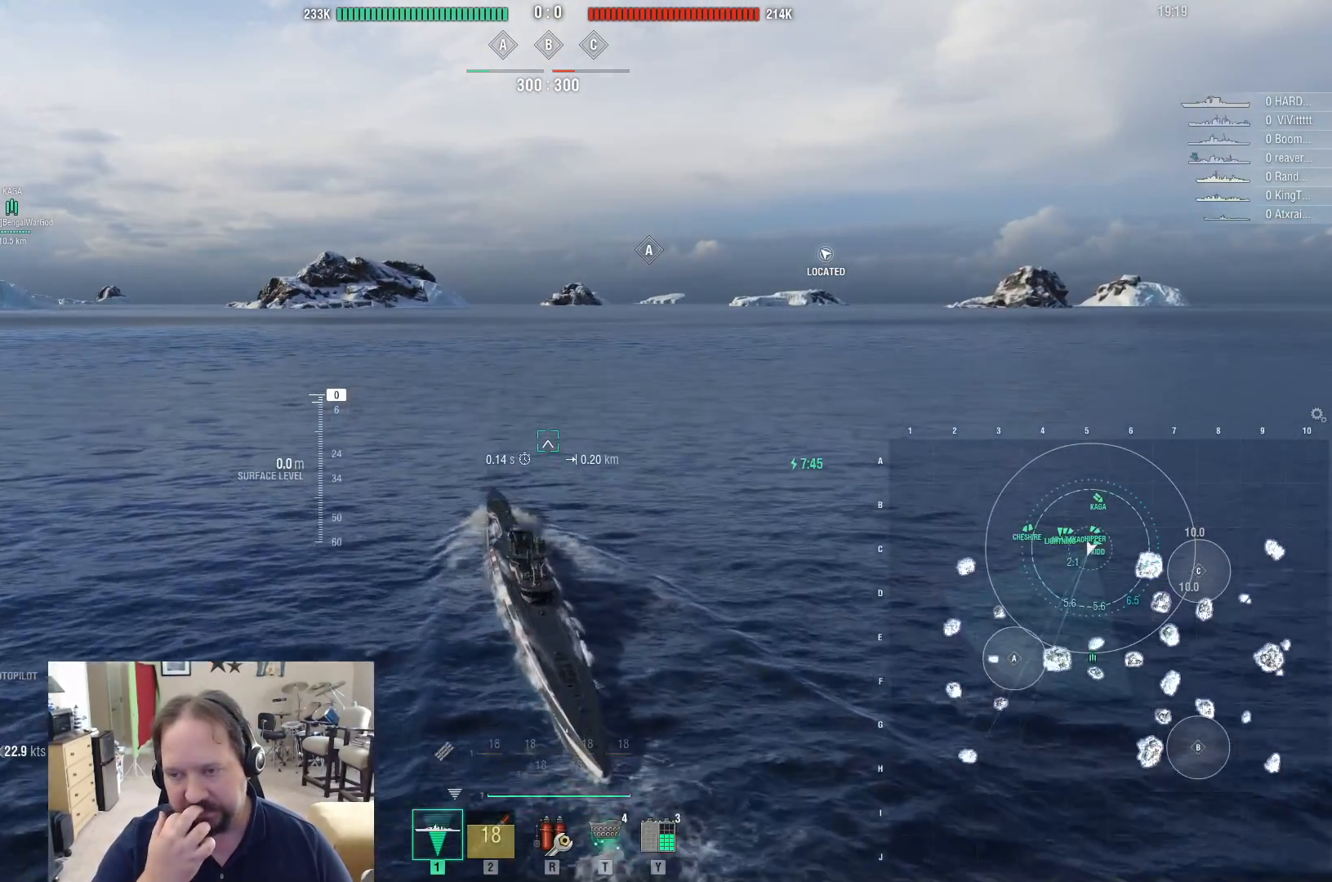
{"keys": [], "mouse": [], "events": []}
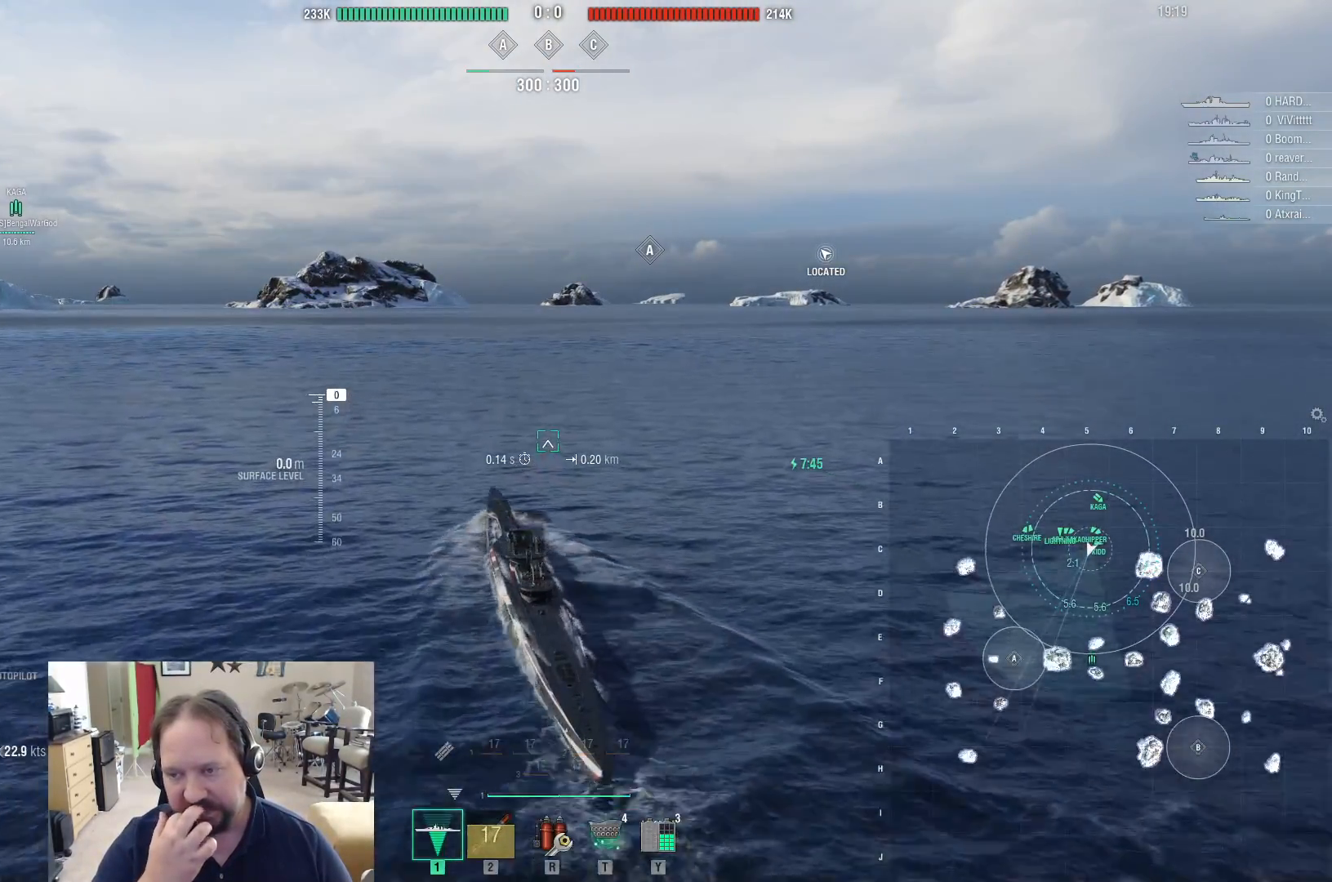
{"keys": [], "mouse": [], "events": []}
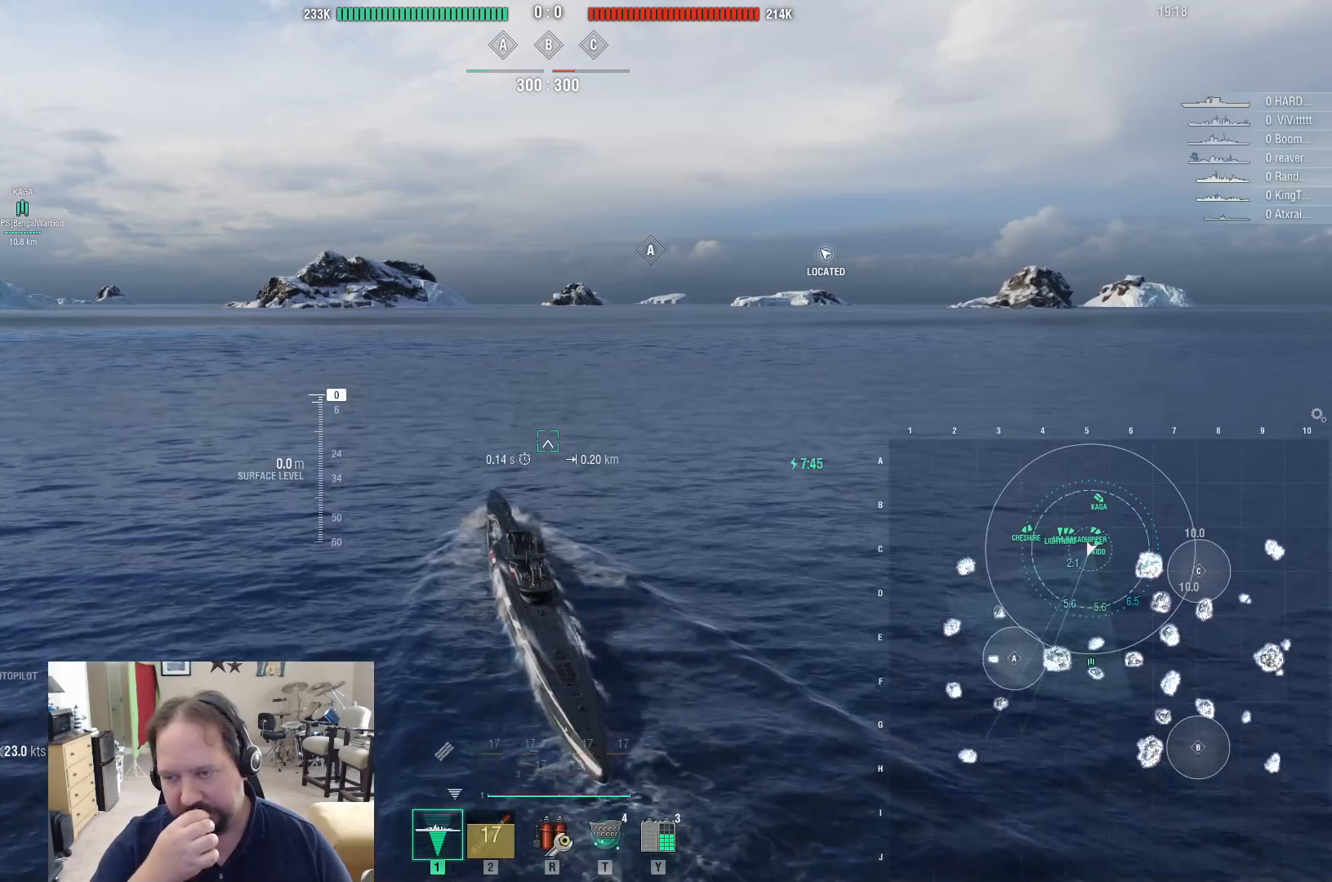
{"keys": [], "mouse": [], "events": []}
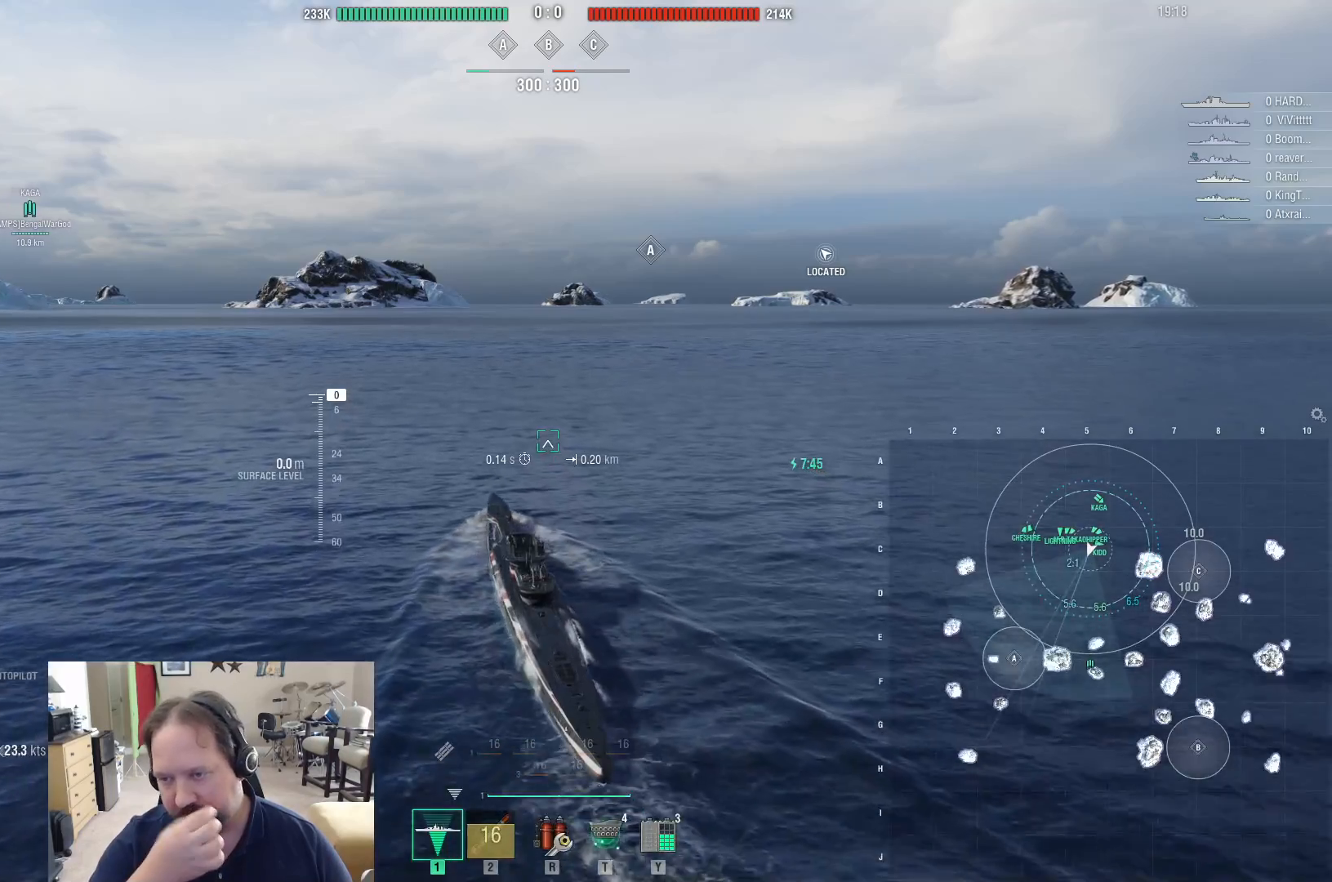
{"keys": [], "mouse": [], "events": []}
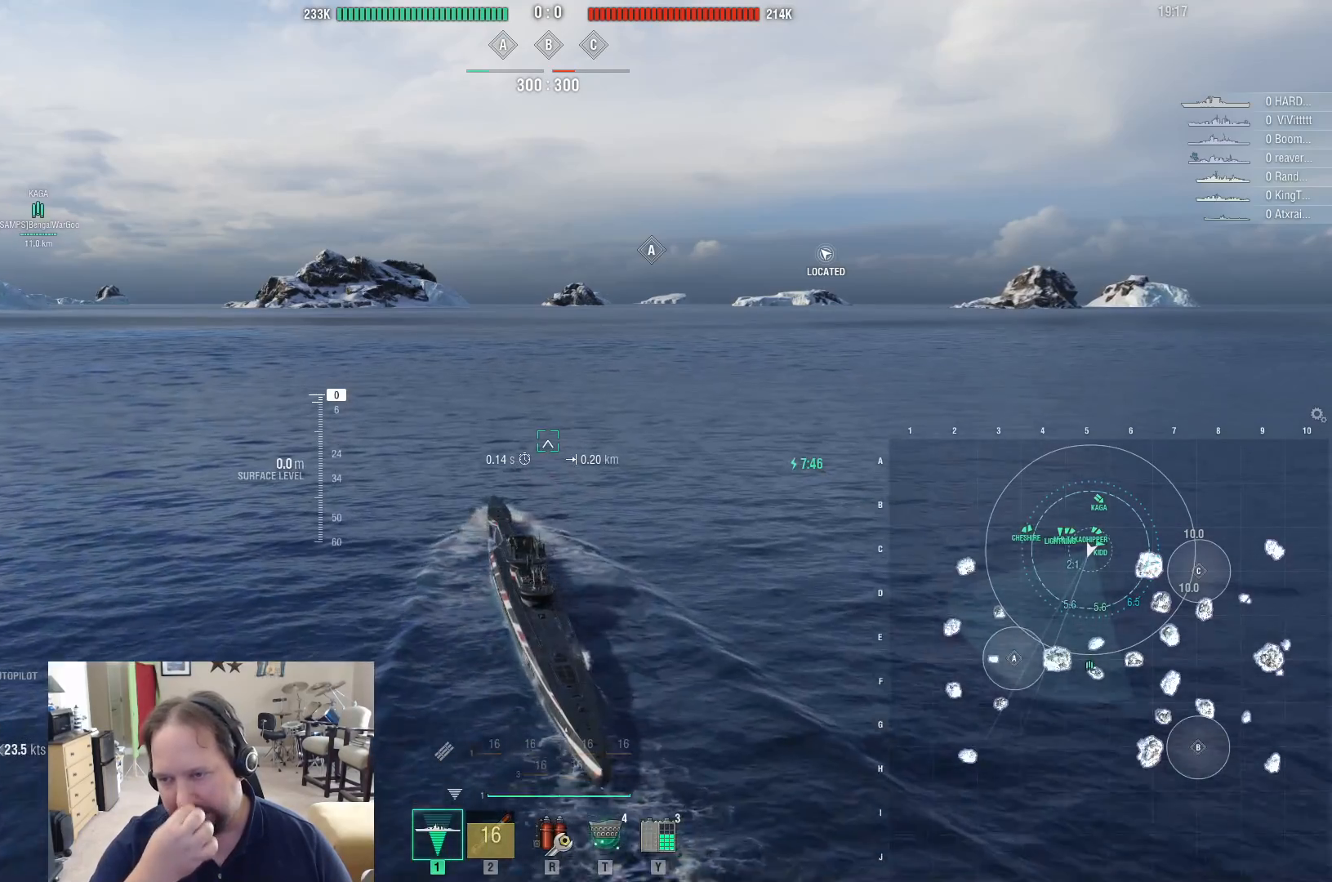
{"keys": [], "mouse": [], "events": []}